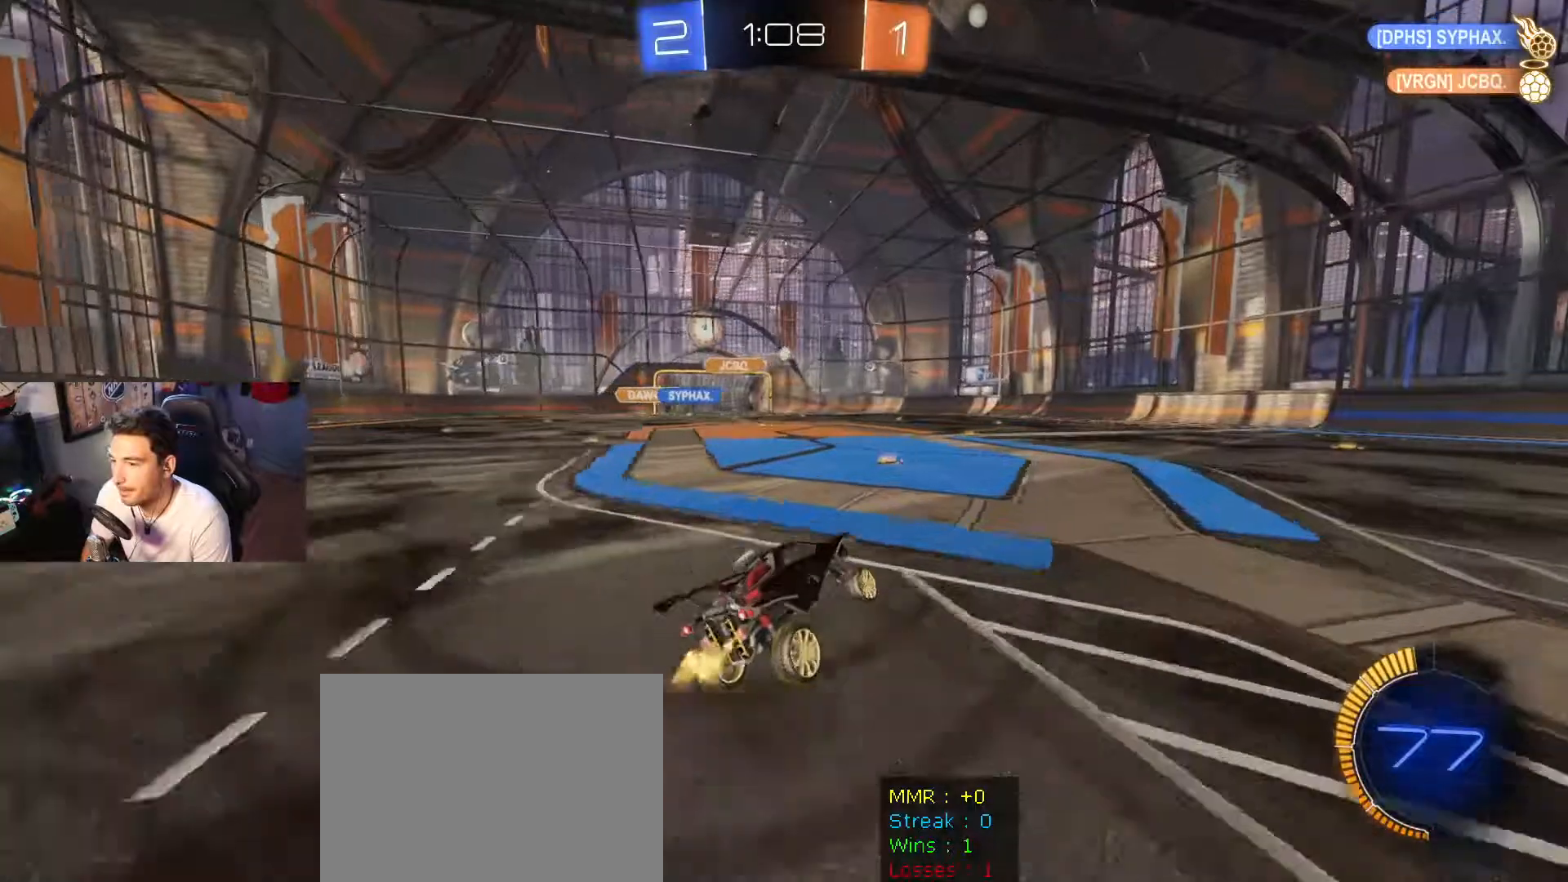
Gameplay with a controller (Xbox layout); each line is a JSON object with the inputs held at the frame after it. "events" lists button and stick changes between this image and that frame as [ms after this image, input, new state], when the widget could be followed in between.
{"buttons": ["R2"], "left_stick": "center", "right_stick": "center", "events": [[201, "left_stick", "right"], [367, "left_stick", "center"]]}
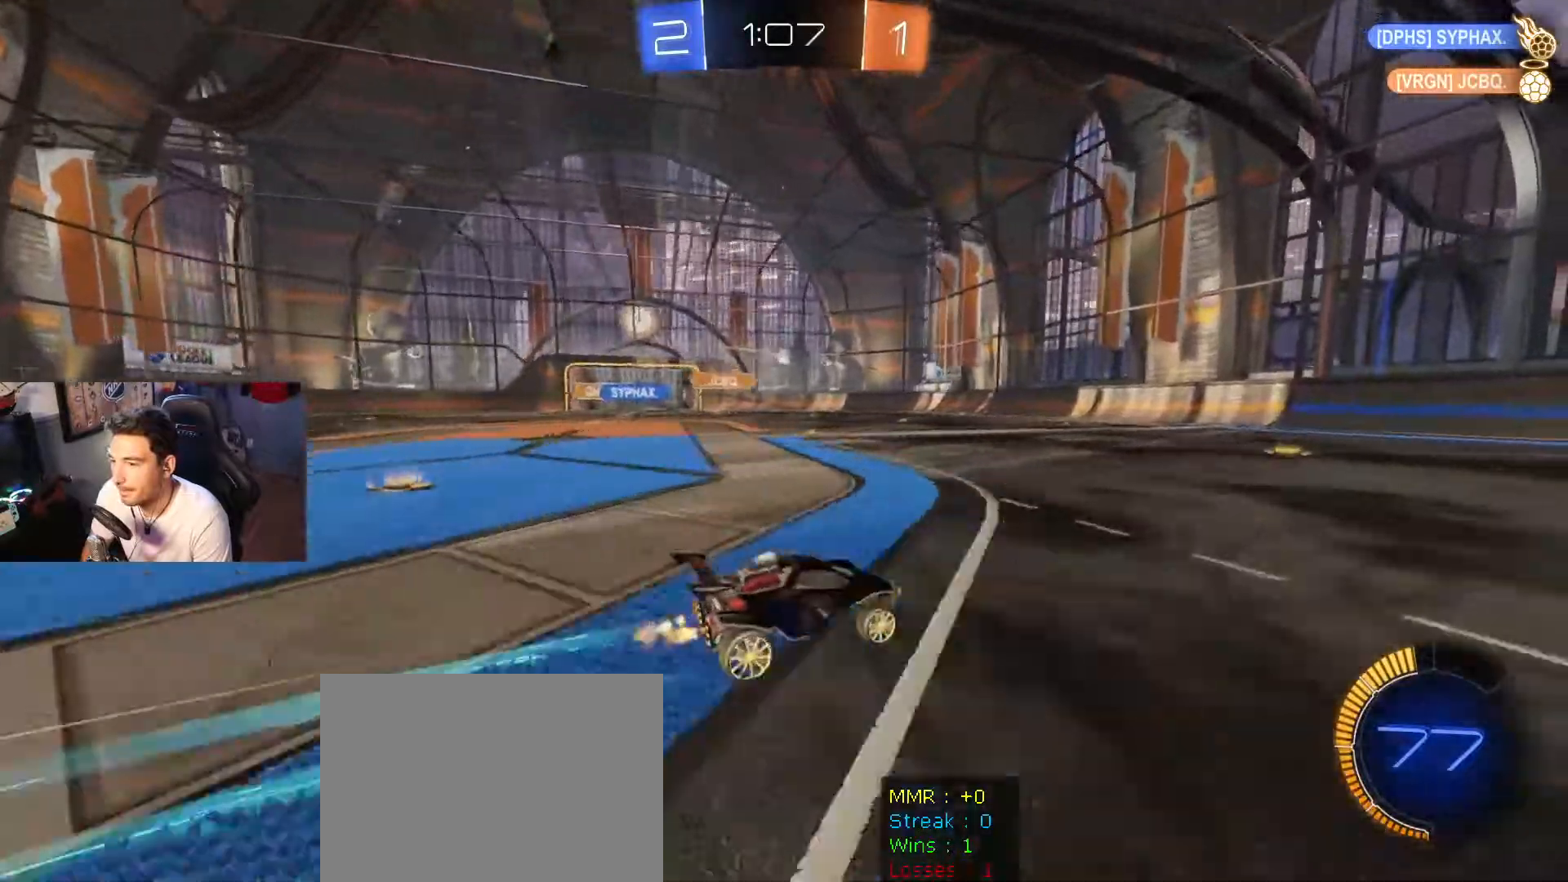
{"buttons": ["R2"], "left_stick": "center", "right_stick": "center", "events": []}
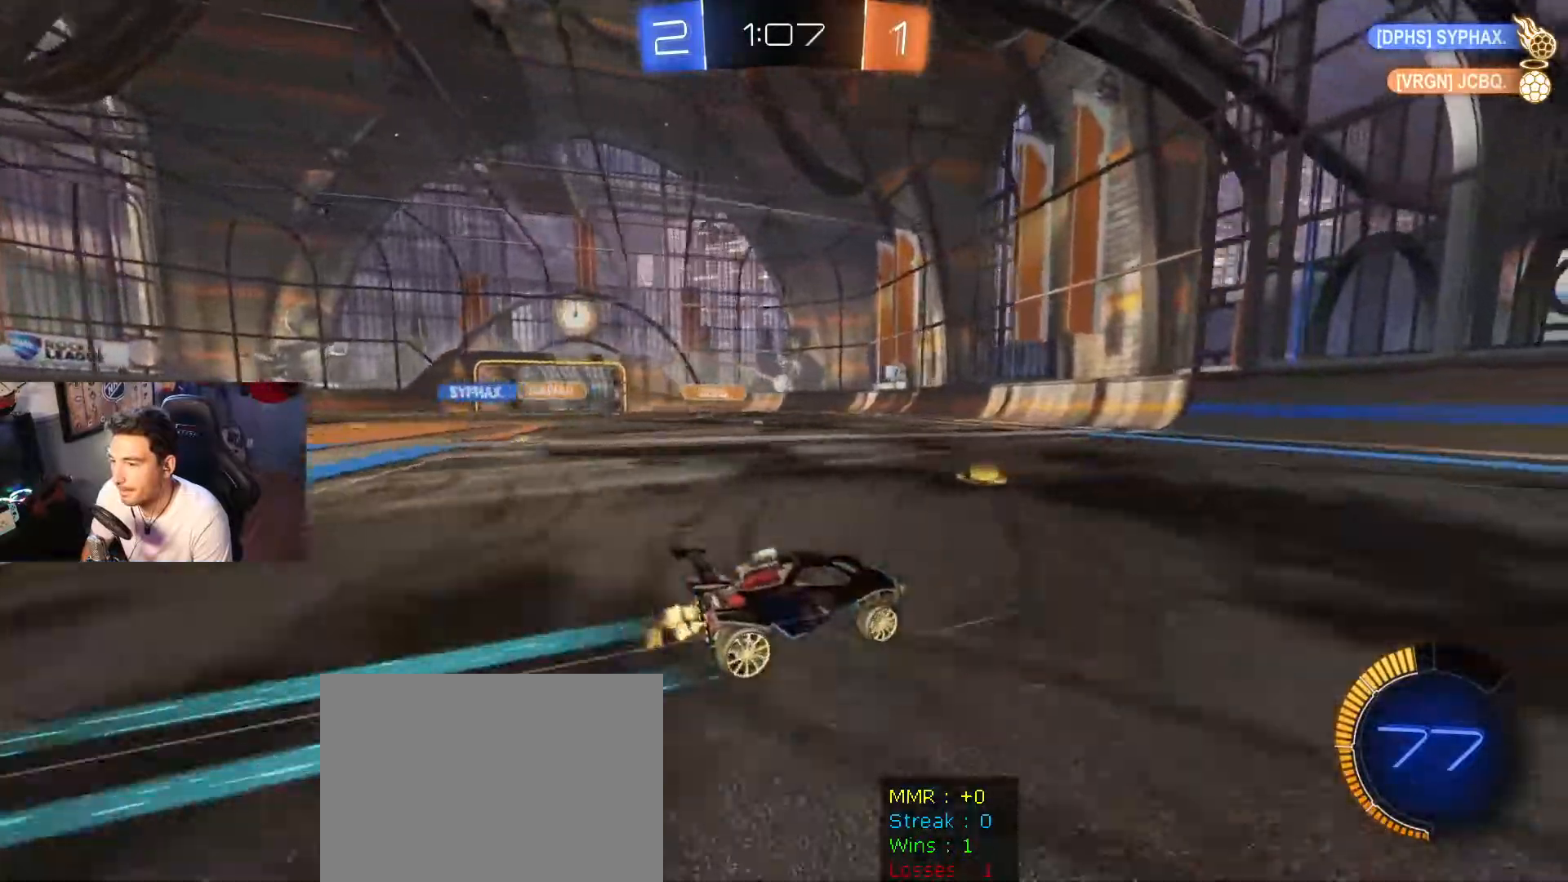
{"buttons": ["R2"], "left_stick": "left", "right_stick": "center", "events": [[434, "left_stick", "left"]]}
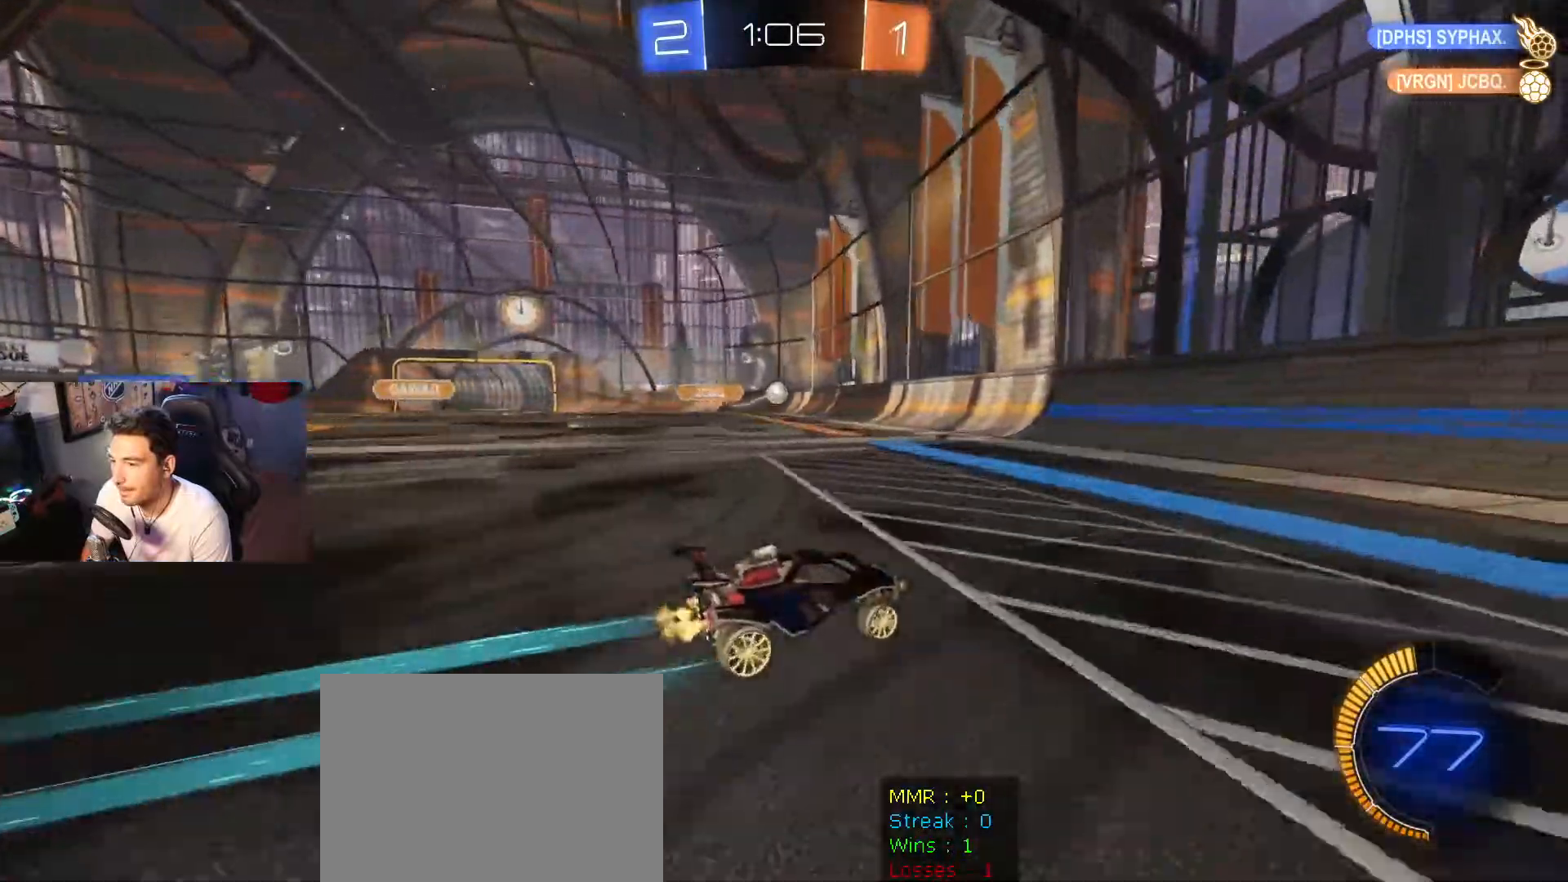
{"buttons": ["R2"], "left_stick": "left", "right_stick": "center", "events": []}
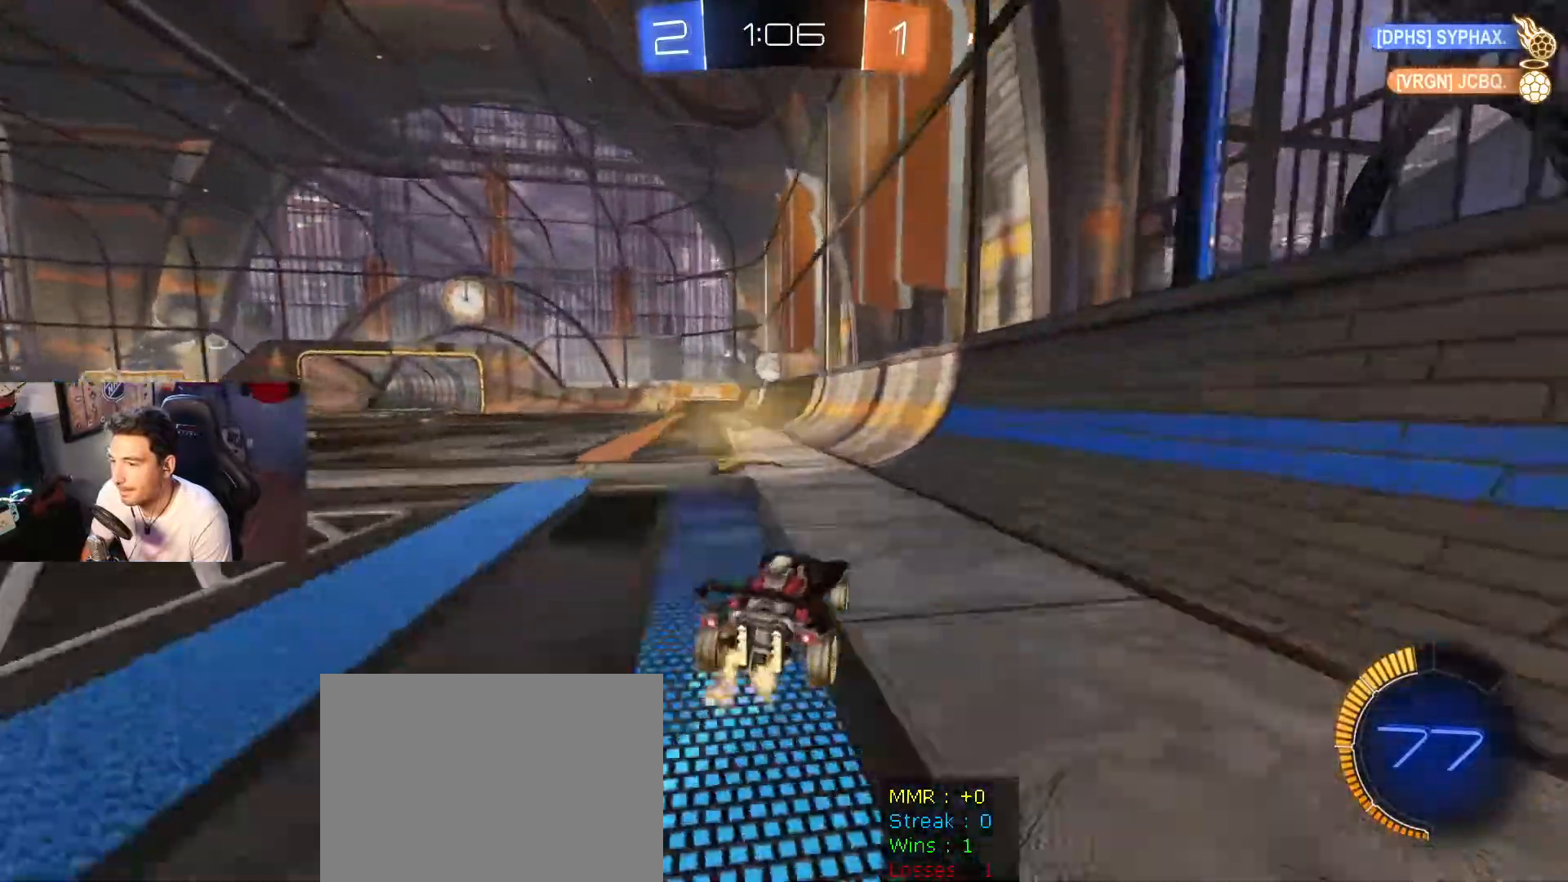
{"buttons": ["R2"], "left_stick": "left", "right_stick": "center", "events": []}
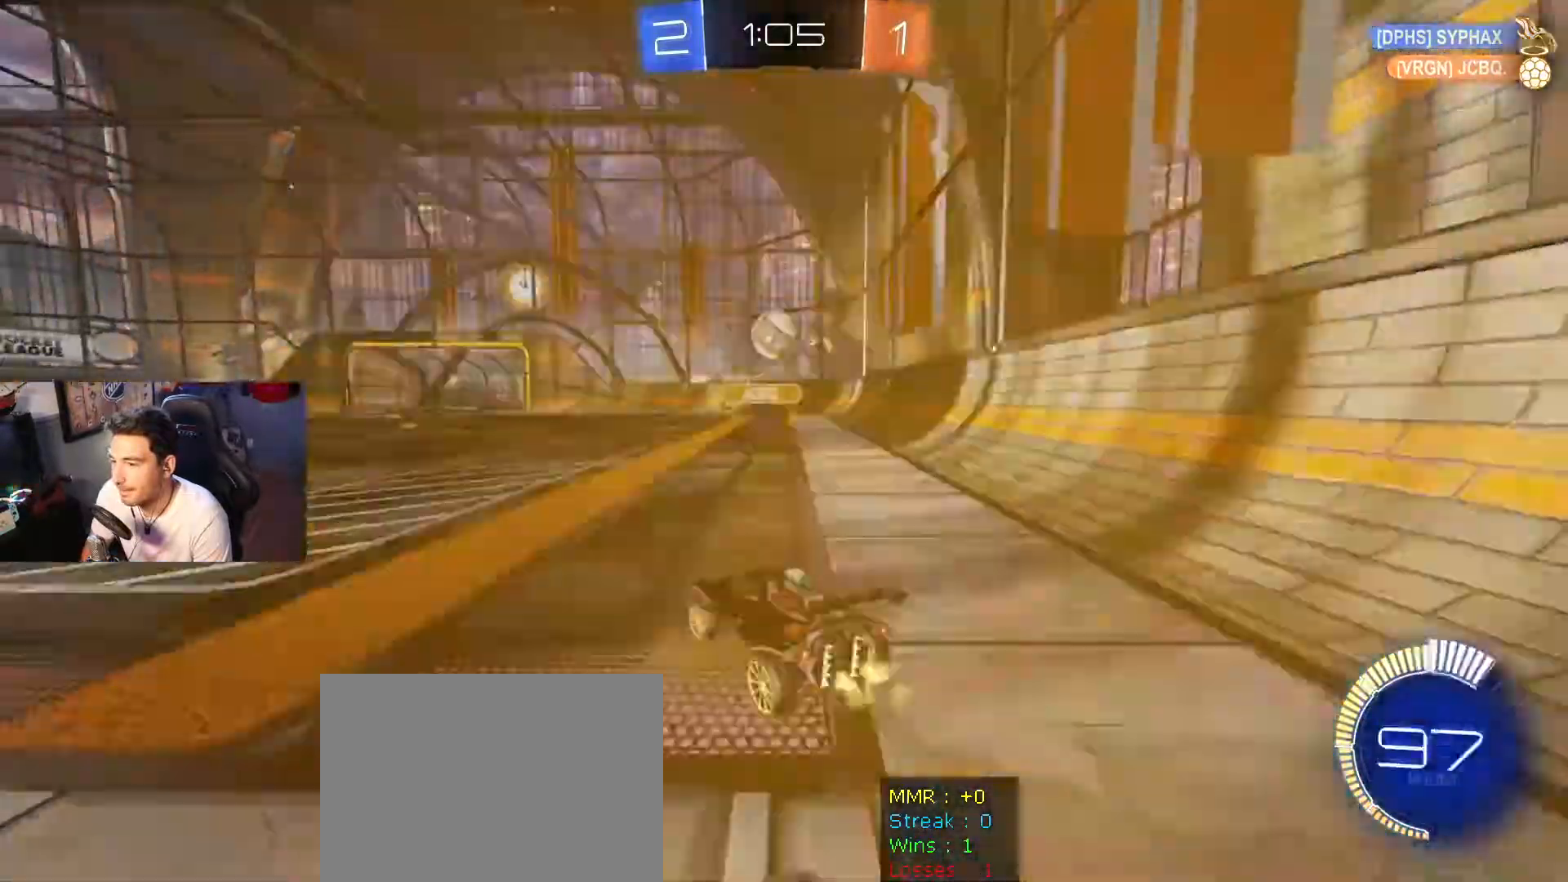
{"buttons": ["R2"], "left_stick": "left", "right_stick": "center", "events": []}
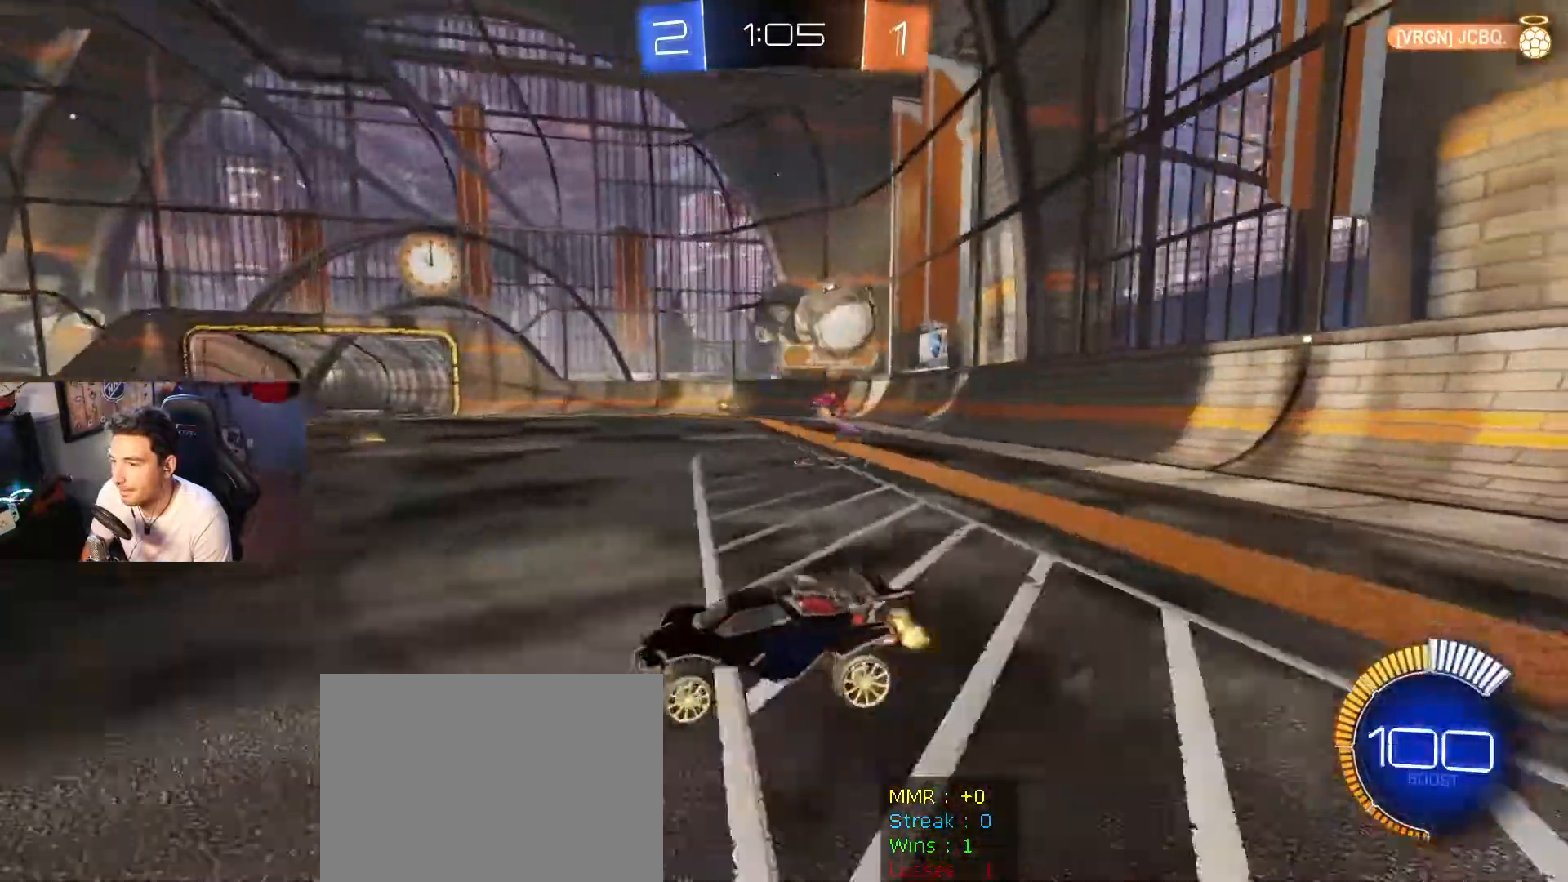
{"buttons": ["R2"], "left_stick": "left", "right_stick": "center", "events": []}
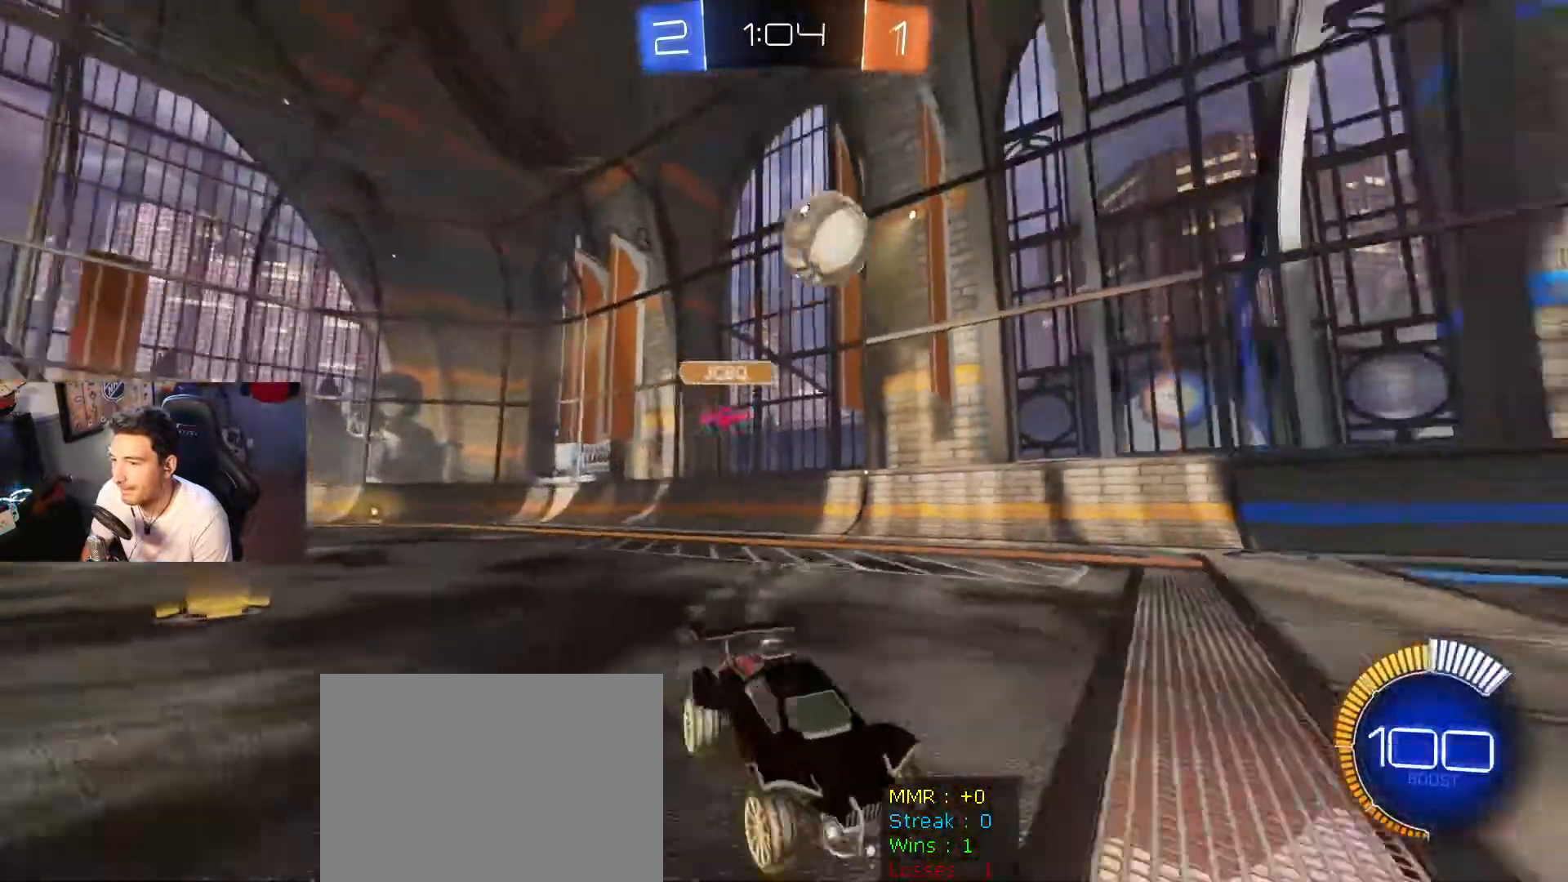
{"buttons": ["A"], "left_stick": "down", "right_stick": "center", "events": [[67, "R2", "up"], [334, "A", "down"], [400, "left_stick", "down"]]}
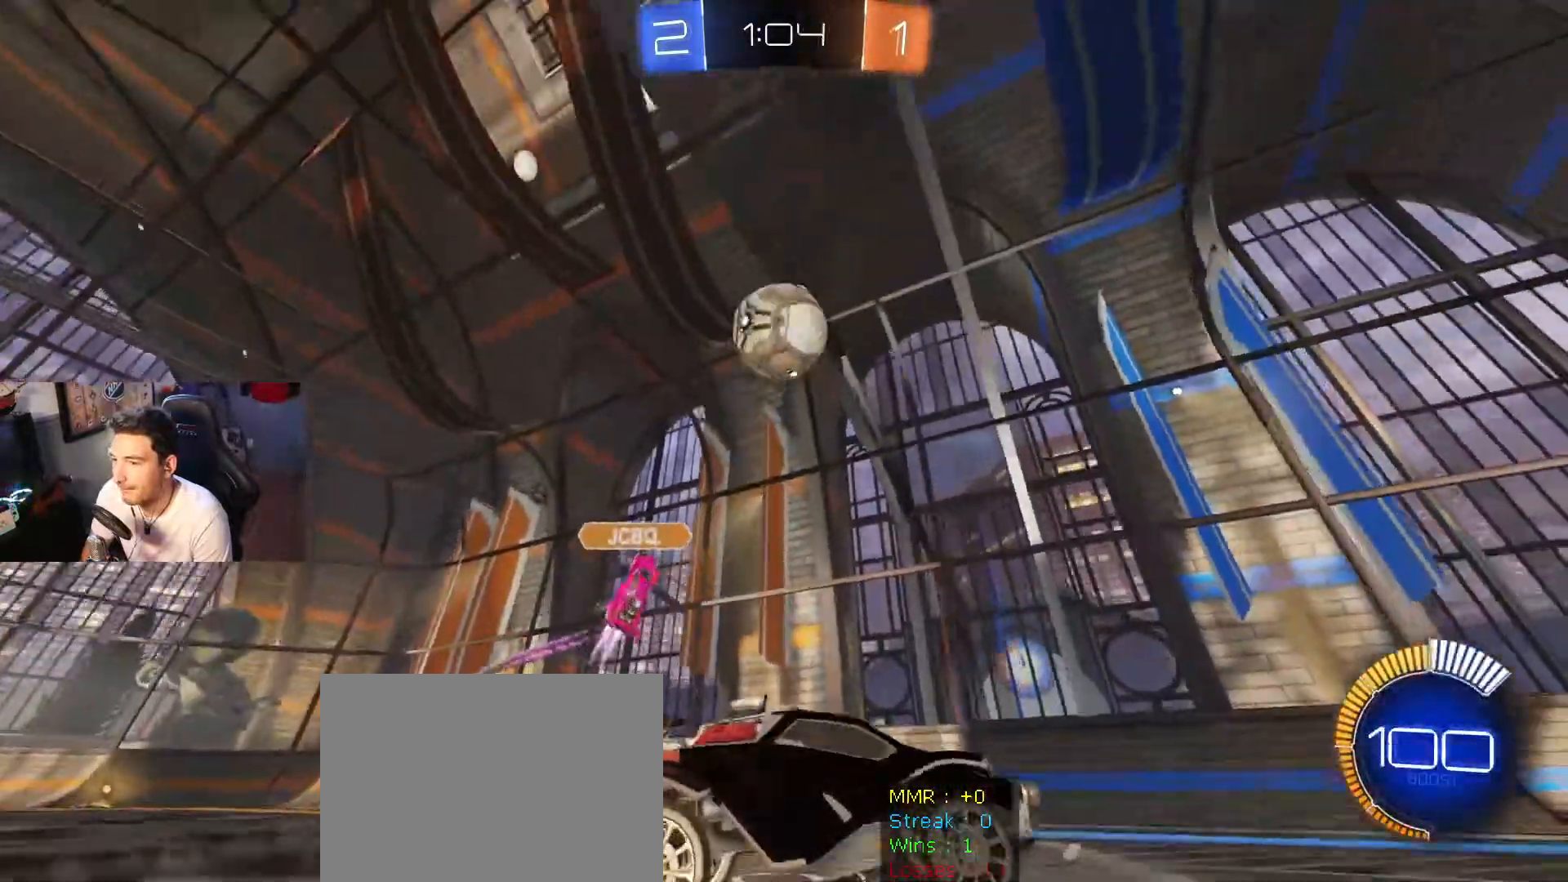
{"buttons": [], "left_stick": "down-right", "right_stick": "center", "events": [[134, "A", "up"], [201, "left_stick", "center"], [367, "left_stick", "down-right"]]}
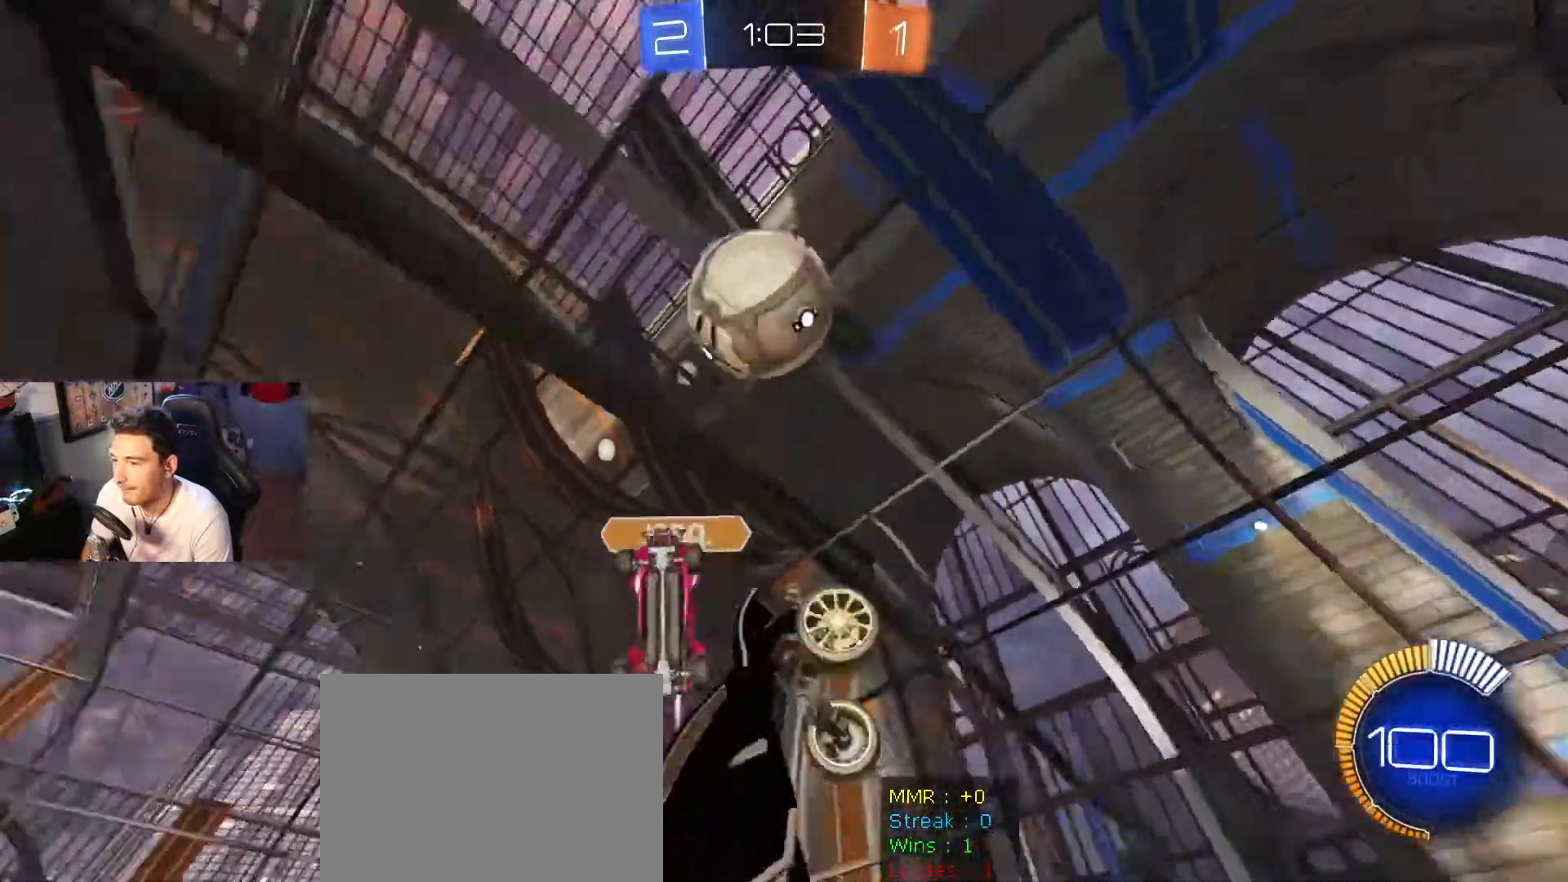
{"buttons": [], "left_stick": "down-right", "right_stick": "center", "events": []}
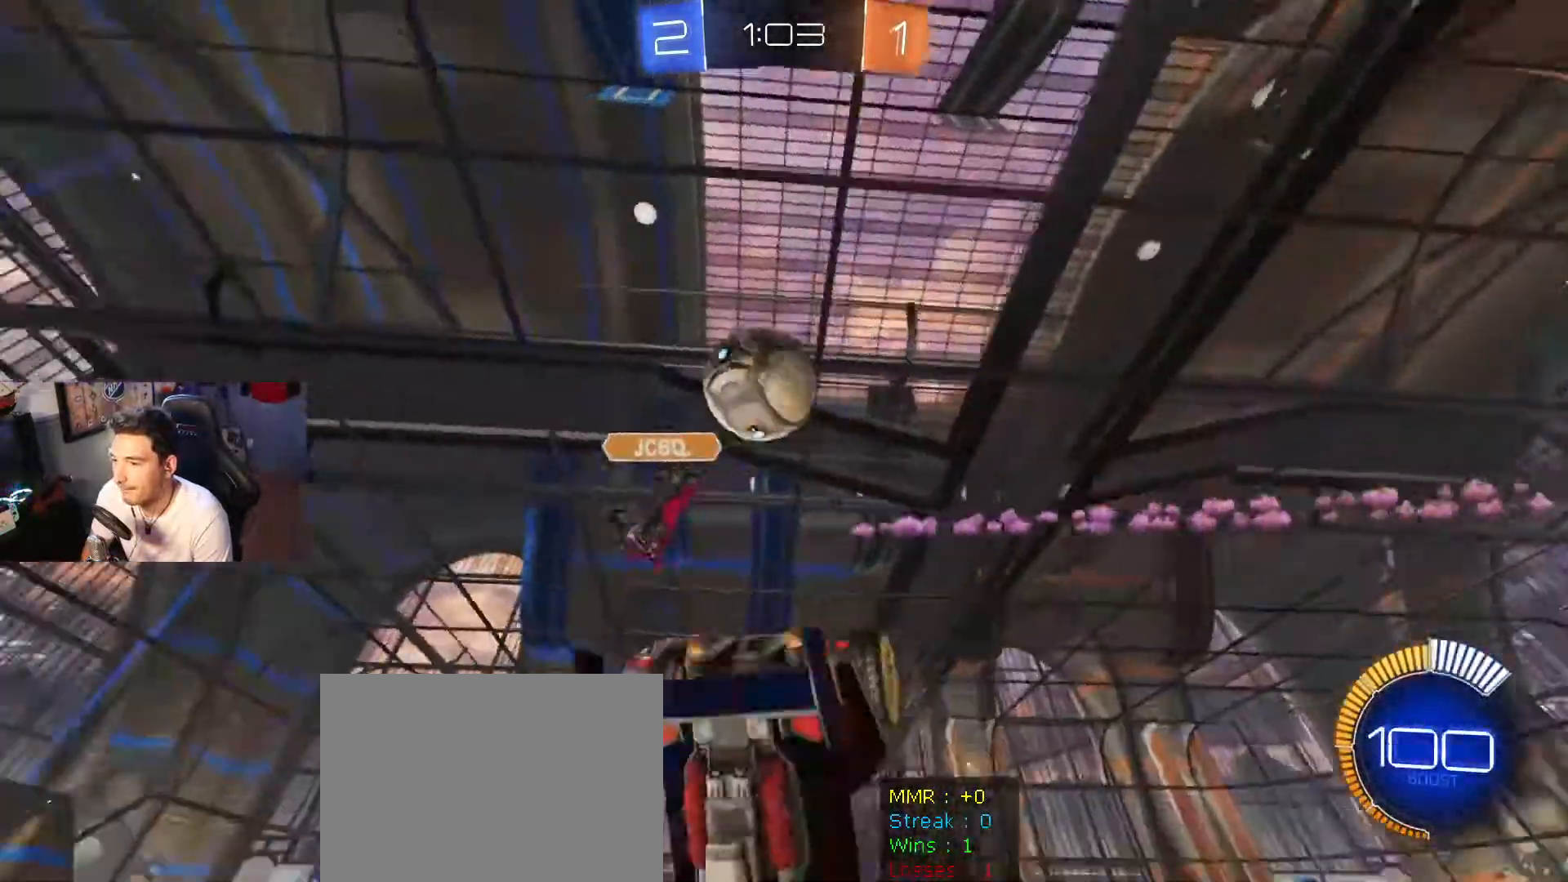
{"buttons": [], "left_stick": "center", "right_stick": "center", "events": [[101, "left_stick", "center"], [267, "R1", "down"], [301, "left_stick", "right"], [401, "R1", "up"], [468, "left_stick", "center"]]}
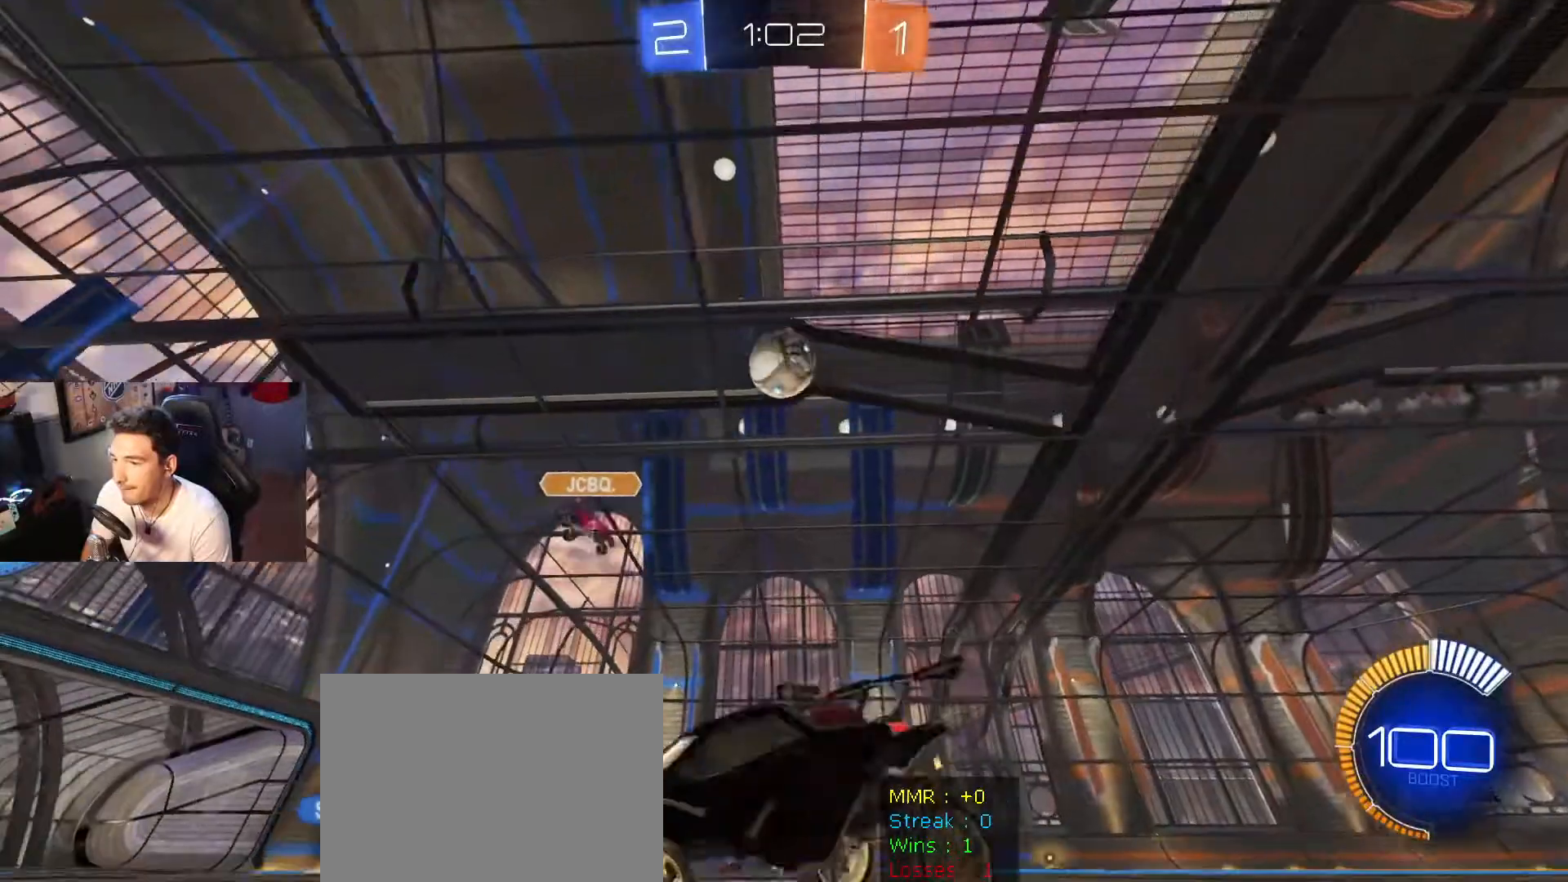
{"buttons": ["R2"], "left_stick": "center", "right_stick": "center", "events": [[67, "R2", "down"], [100, "left_stick", "left"], [434, "left_stick", "right"], [500, "left_stick", "center"]]}
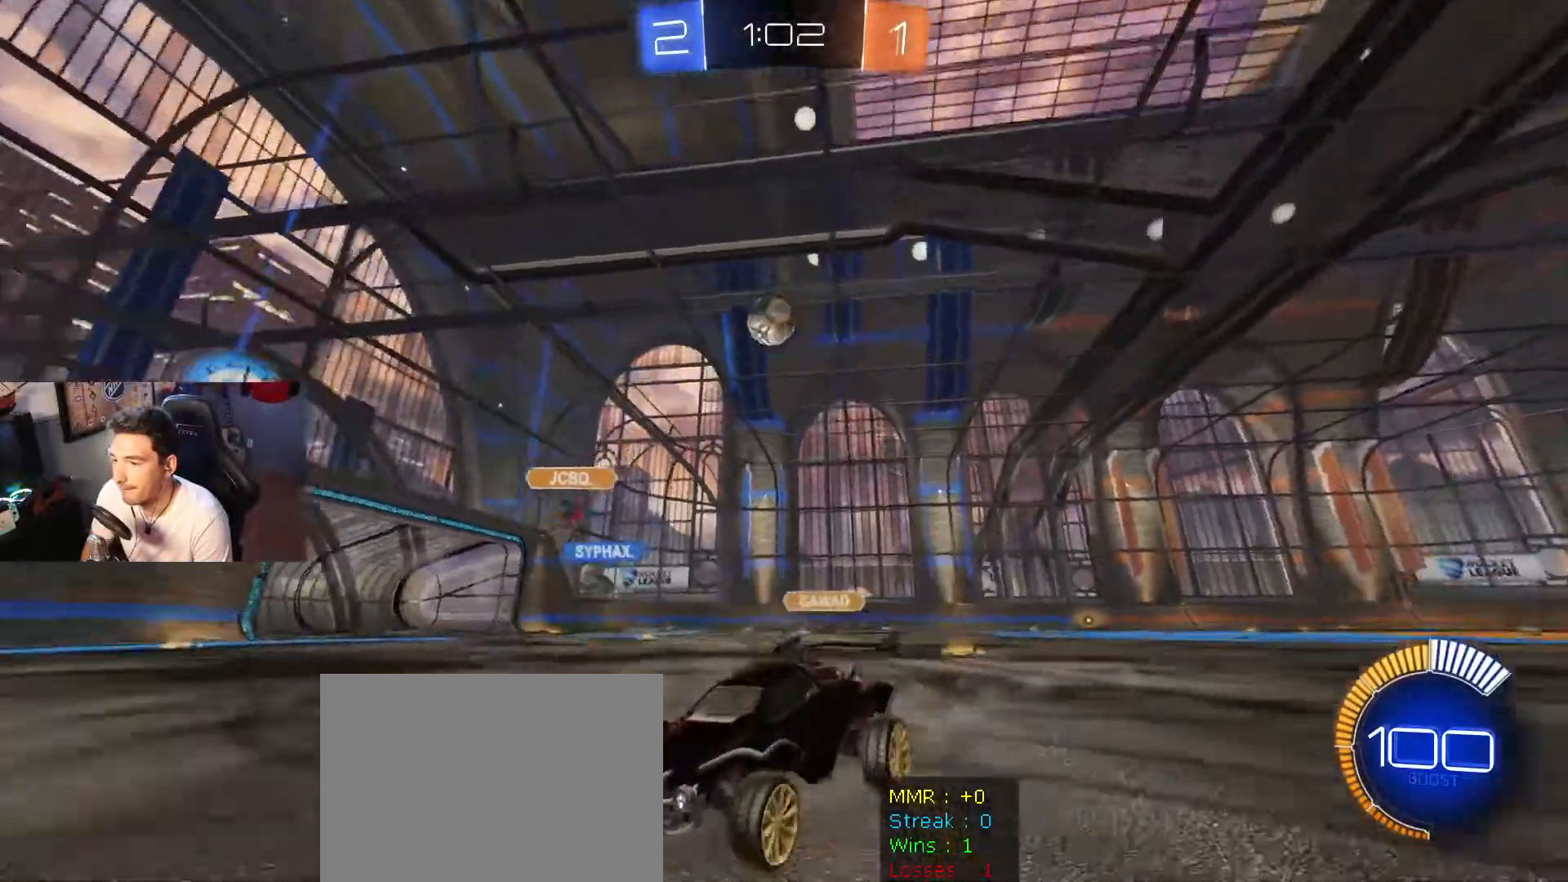
{"buttons": ["R2"], "left_stick": "right", "right_stick": "center", "events": [[134, "left_stick", "left"], [301, "left_stick", "right"]]}
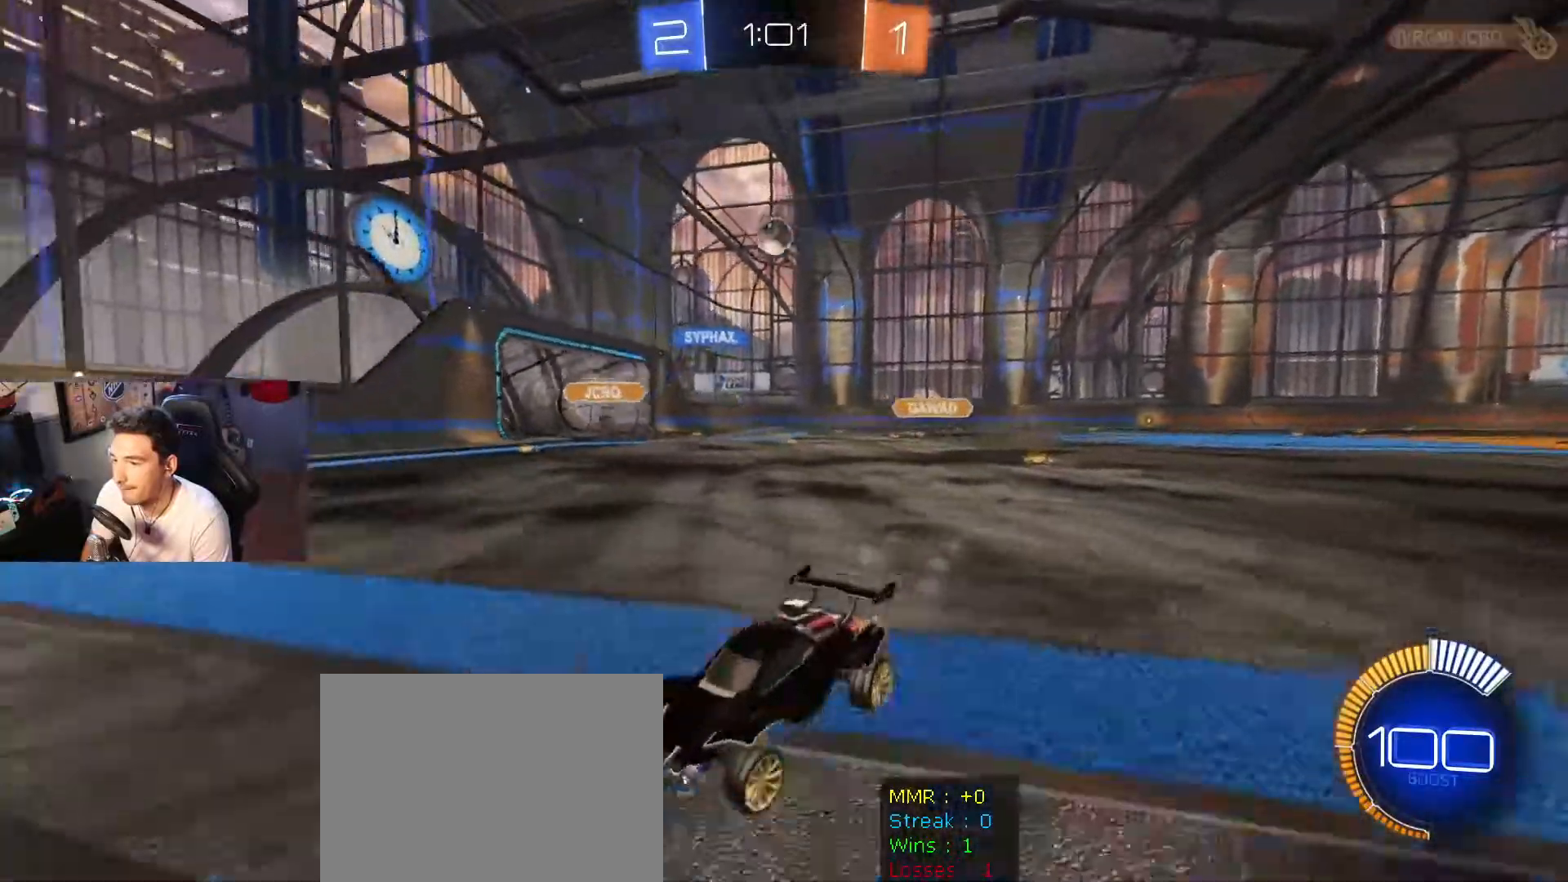
{"buttons": ["R2"], "left_stick": "right", "right_stick": "center", "events": [[200, "DPAD_LEFT", "down"], [334, "DPAD_LEFT", "up"]]}
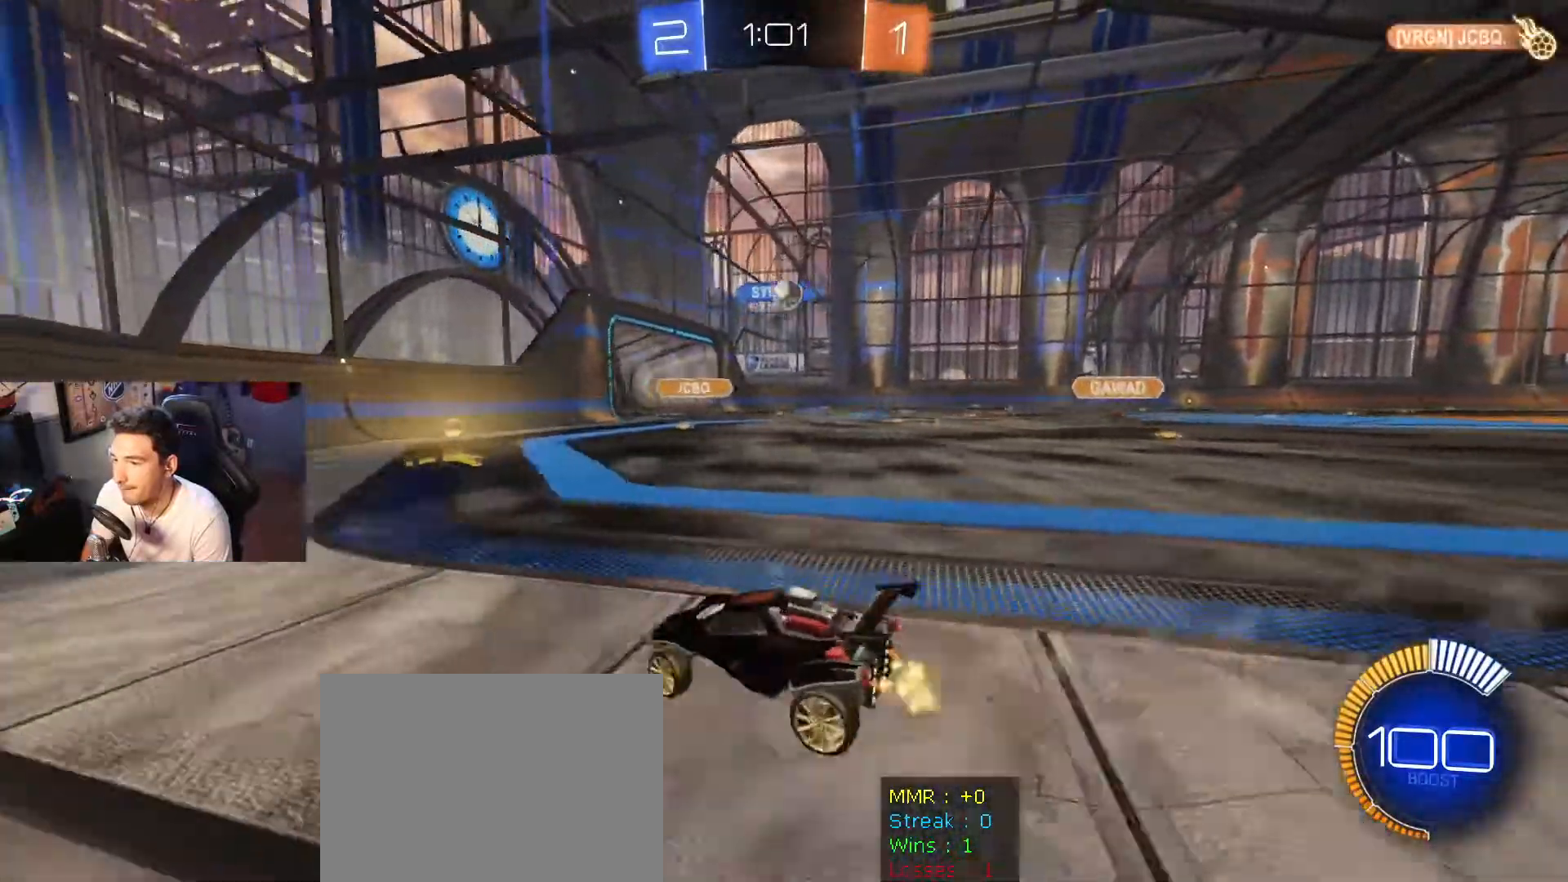
{"buttons": ["B", "R2"], "left_stick": "down-right", "right_stick": "center", "events": [[34, "left_stick", "left"], [167, "left_stick", "down-right"], [434, "B", "down"]]}
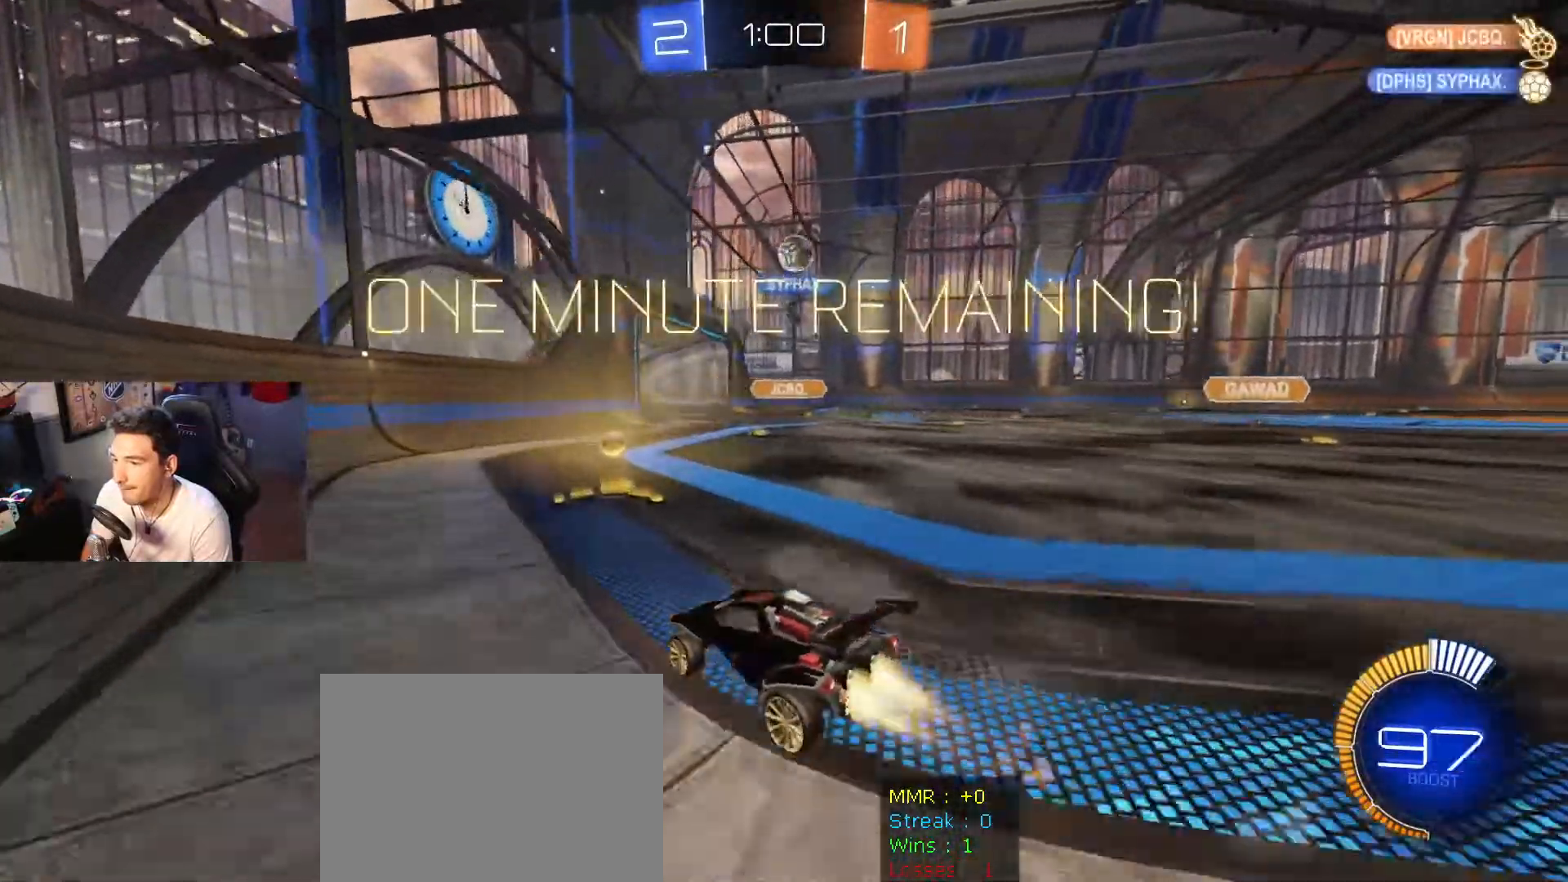
{"buttons": ["DPAD_LEFT"], "left_stick": "left", "right_stick": "center", "events": [[67, "left_stick", "left"], [100, "B", "up"], [233, "DPAD_LEFT", "down"], [467, "R2", "up"]]}
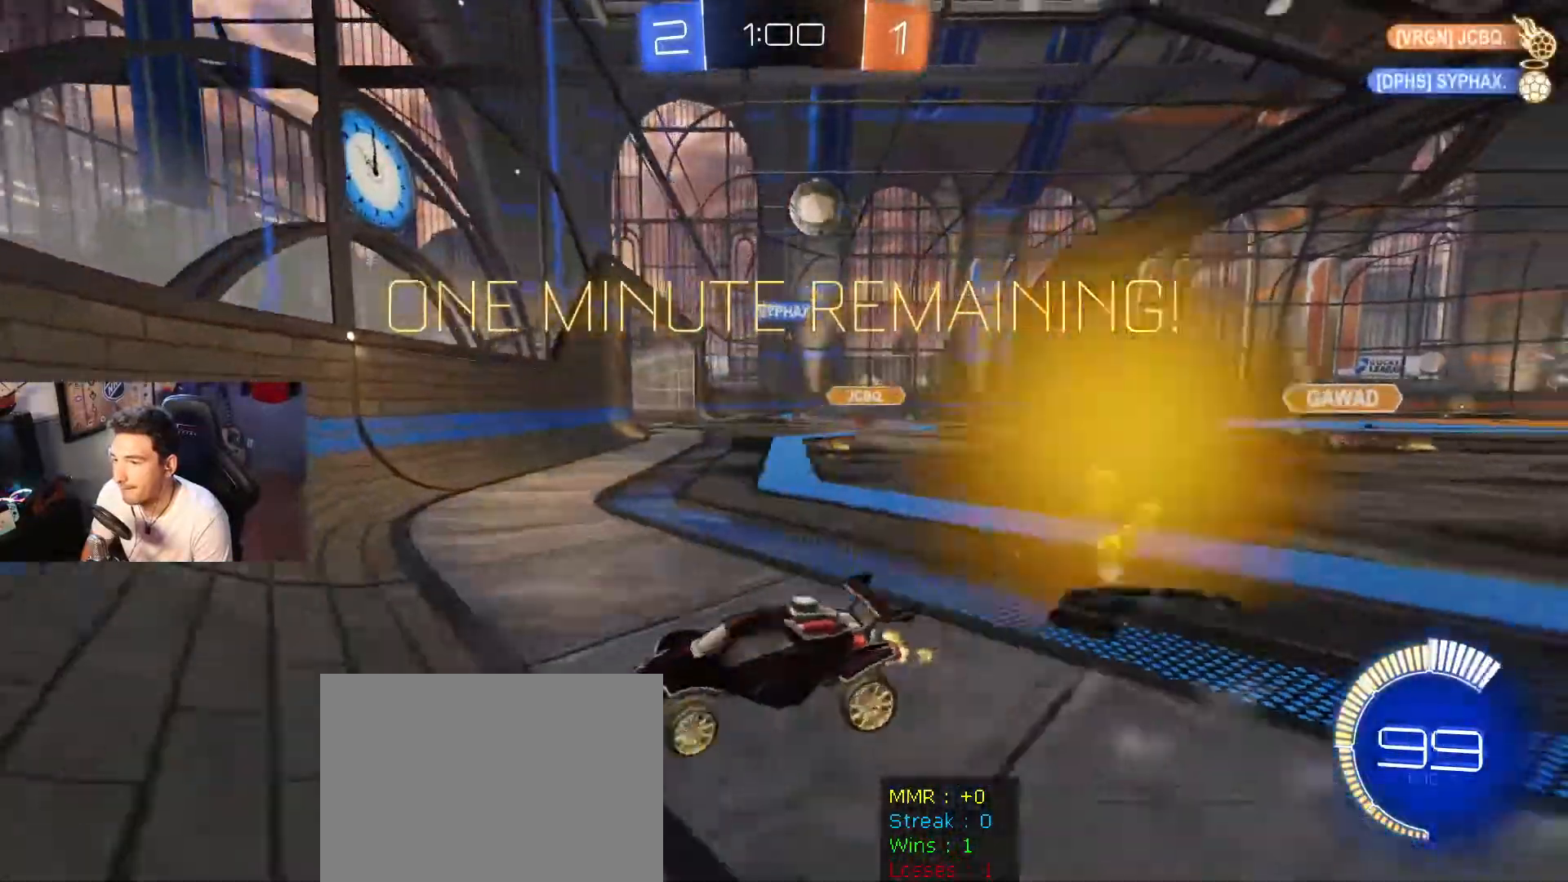
{"buttons": [], "left_stick": "left", "right_stick": "center", "events": [[67, "DPAD_LEFT", "up"], [267, "R2", "down"], [468, "R2", "up"]]}
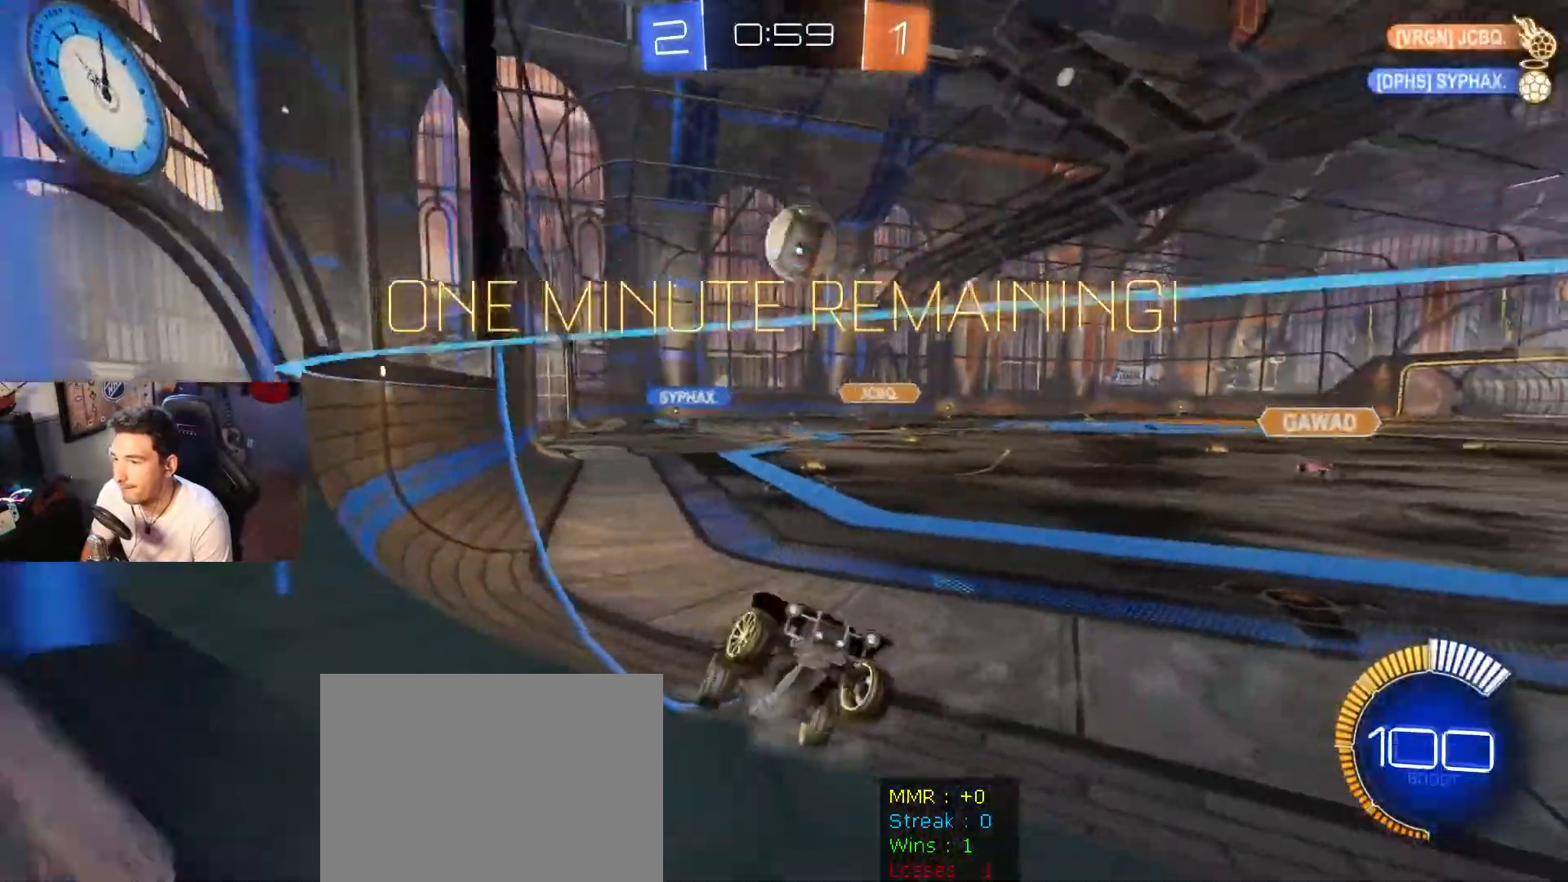
{"buttons": ["R2"], "left_stick": "center", "right_stick": "center", "events": [[33, "L2", "down"], [133, "L2", "up"], [200, "L2", "down"], [267, "left_stick", "down-right"], [367, "L2", "up"], [367, "R2", "down"], [400, "left_stick", "center"]]}
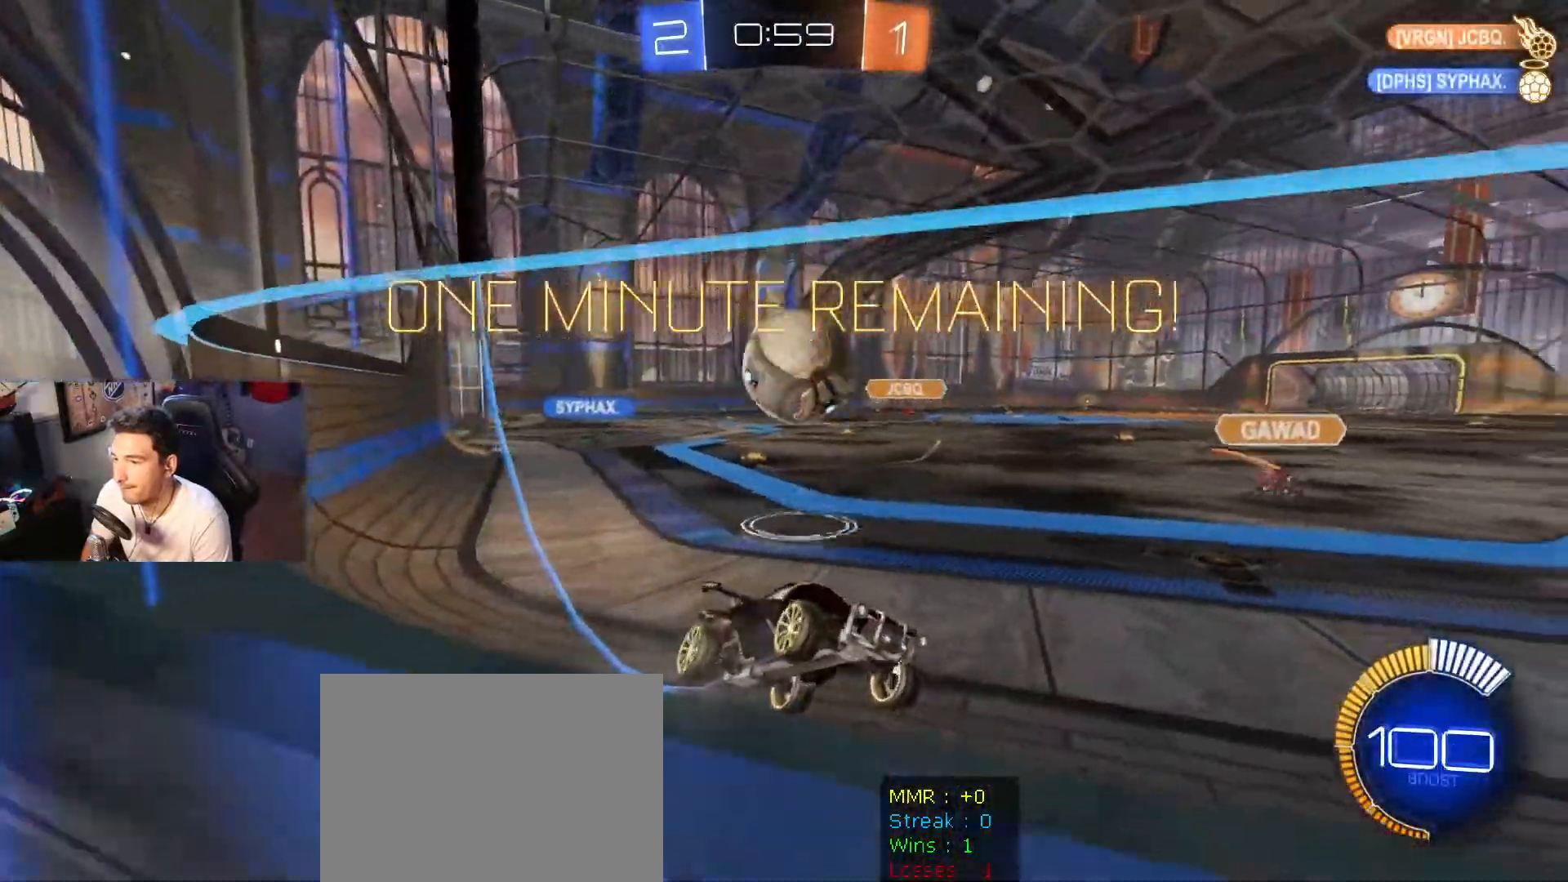
{"buttons": ["R2"], "left_stick": "down-right", "right_stick": "center", "events": [[34, "R2", "up"], [101, "left_stick", "right"], [134, "R2", "down"], [167, "L2", "down"], [201, "left_stick", "center"], [234, "L2", "up"], [301, "left_stick", "down-right"]]}
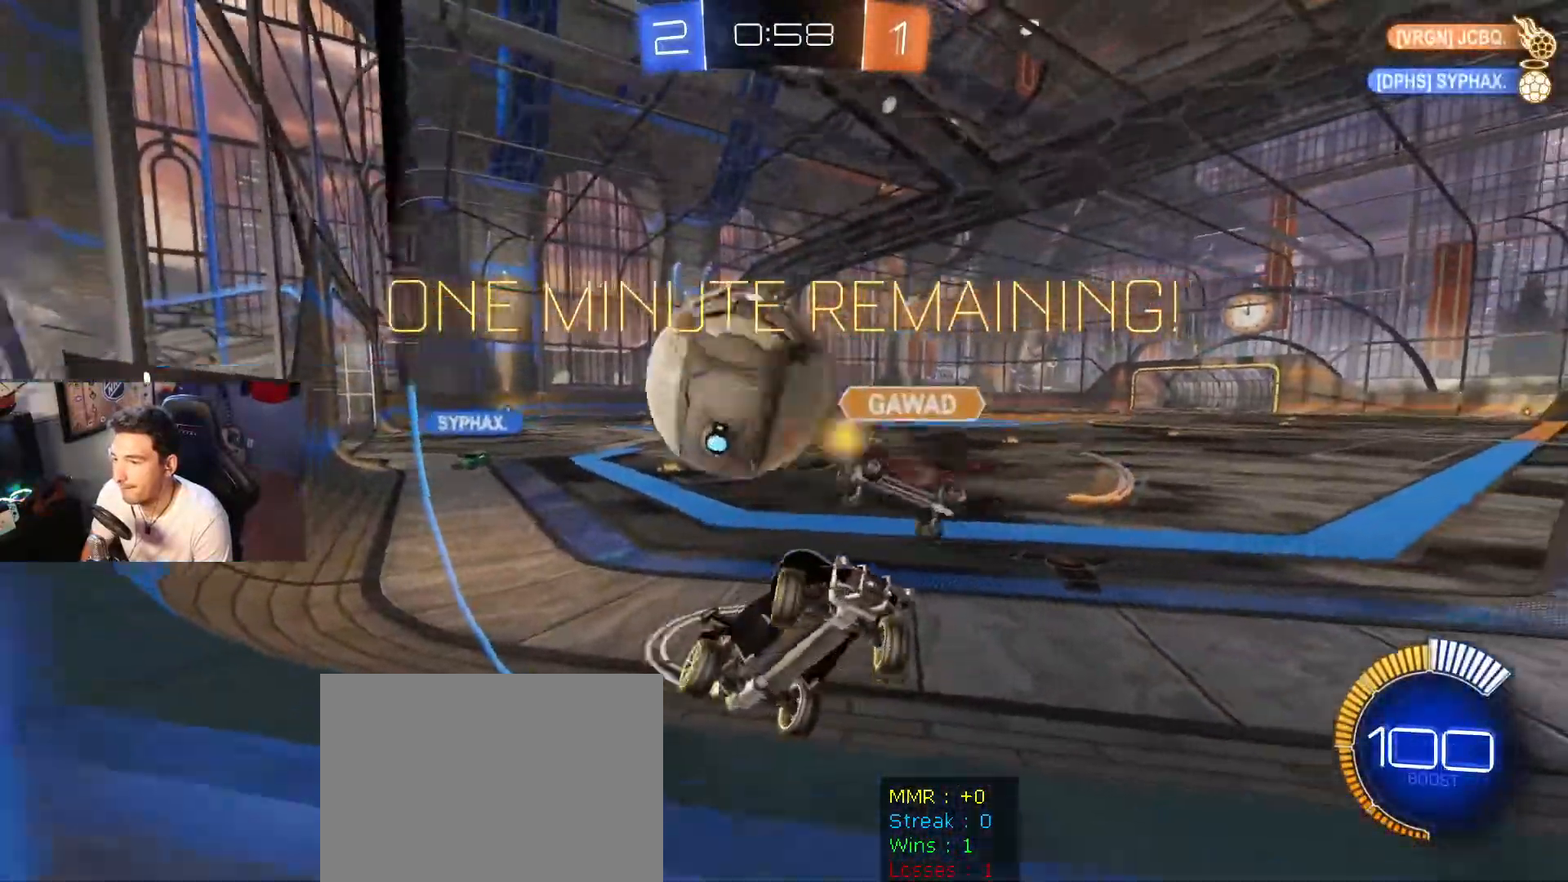
{"buttons": ["B", "R2", "DPAD_LEFT"], "left_stick": "down-right", "right_stick": "center", "events": [[467, "DPAD_LEFT", "down"], [500, "B", "down"]]}
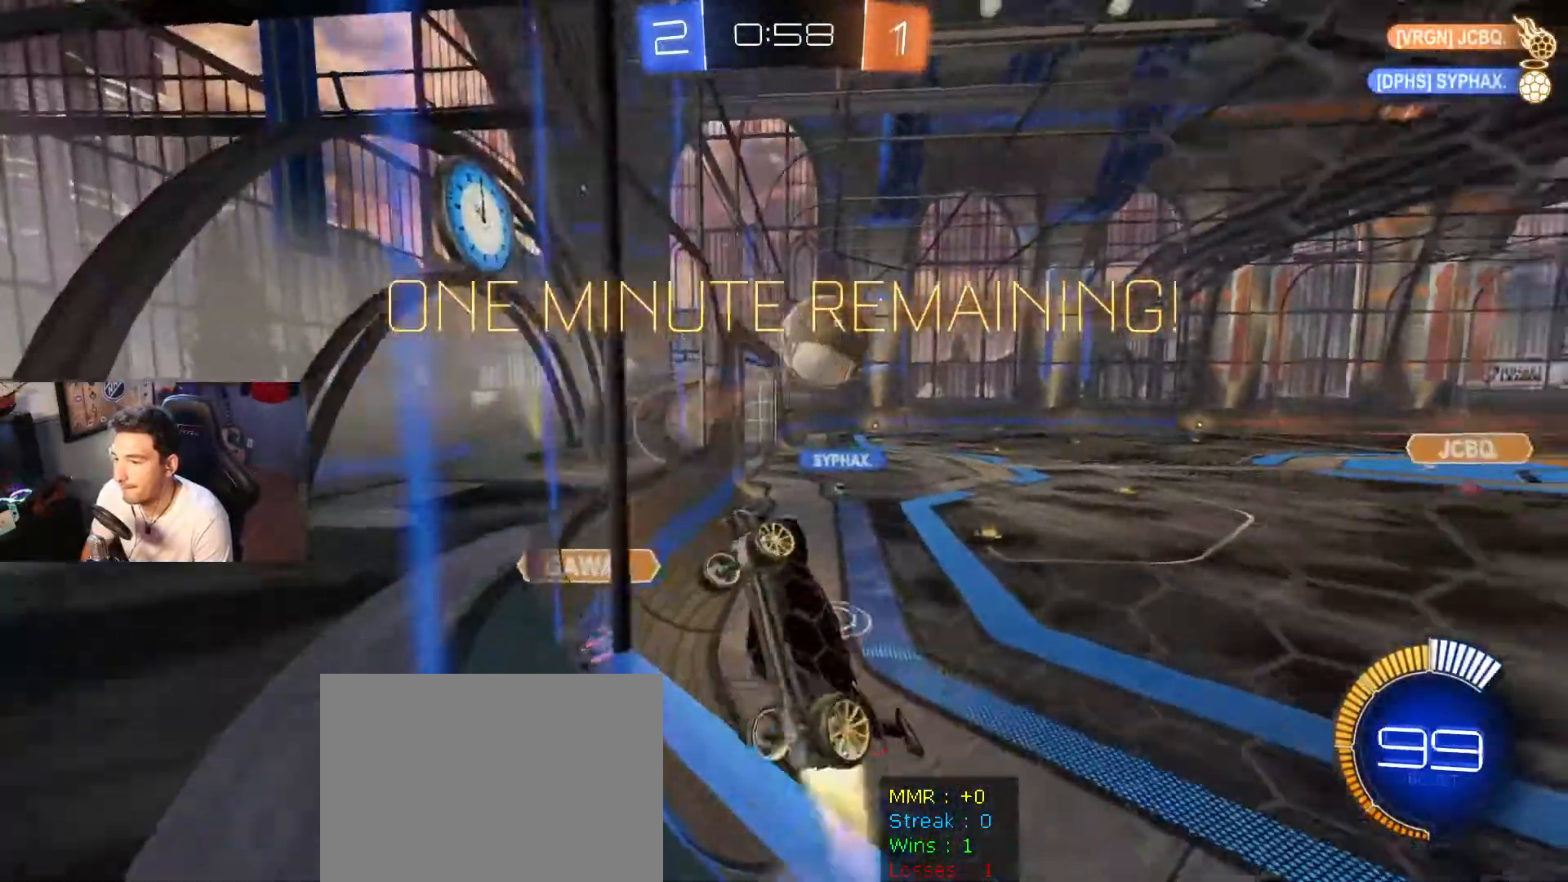
{"buttons": ["B", "R2"], "left_stick": "down-right", "right_stick": "center", "events": [[67, "DPAD_LEFT", "up"]]}
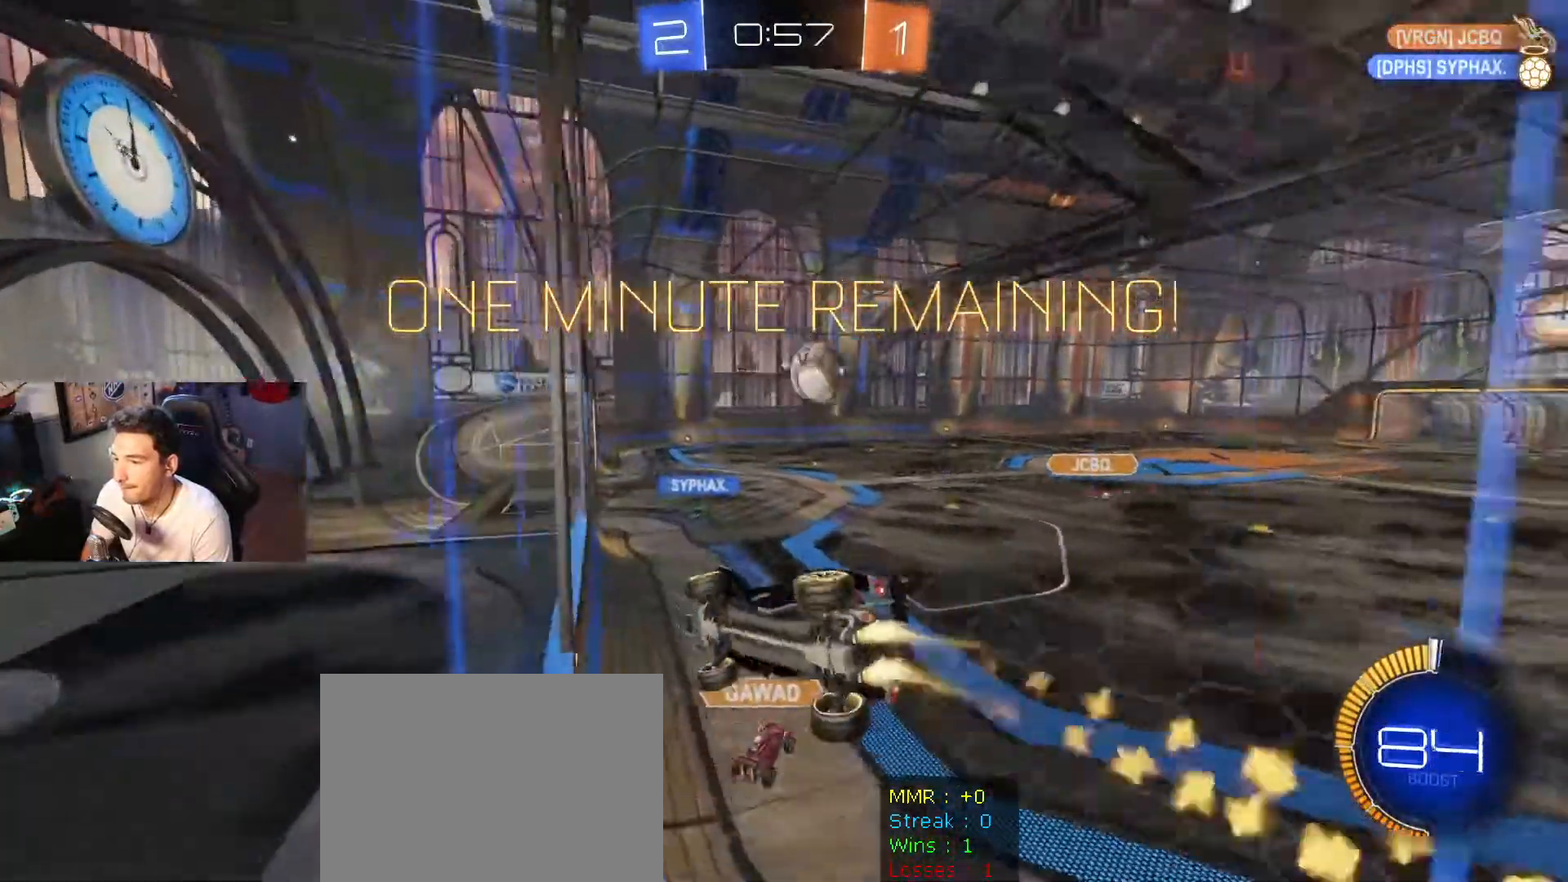
{"buttons": ["B", "R2"], "left_stick": "left", "right_stick": "center", "events": [[67, "left_stick", "center"], [367, "left_stick", "left"]]}
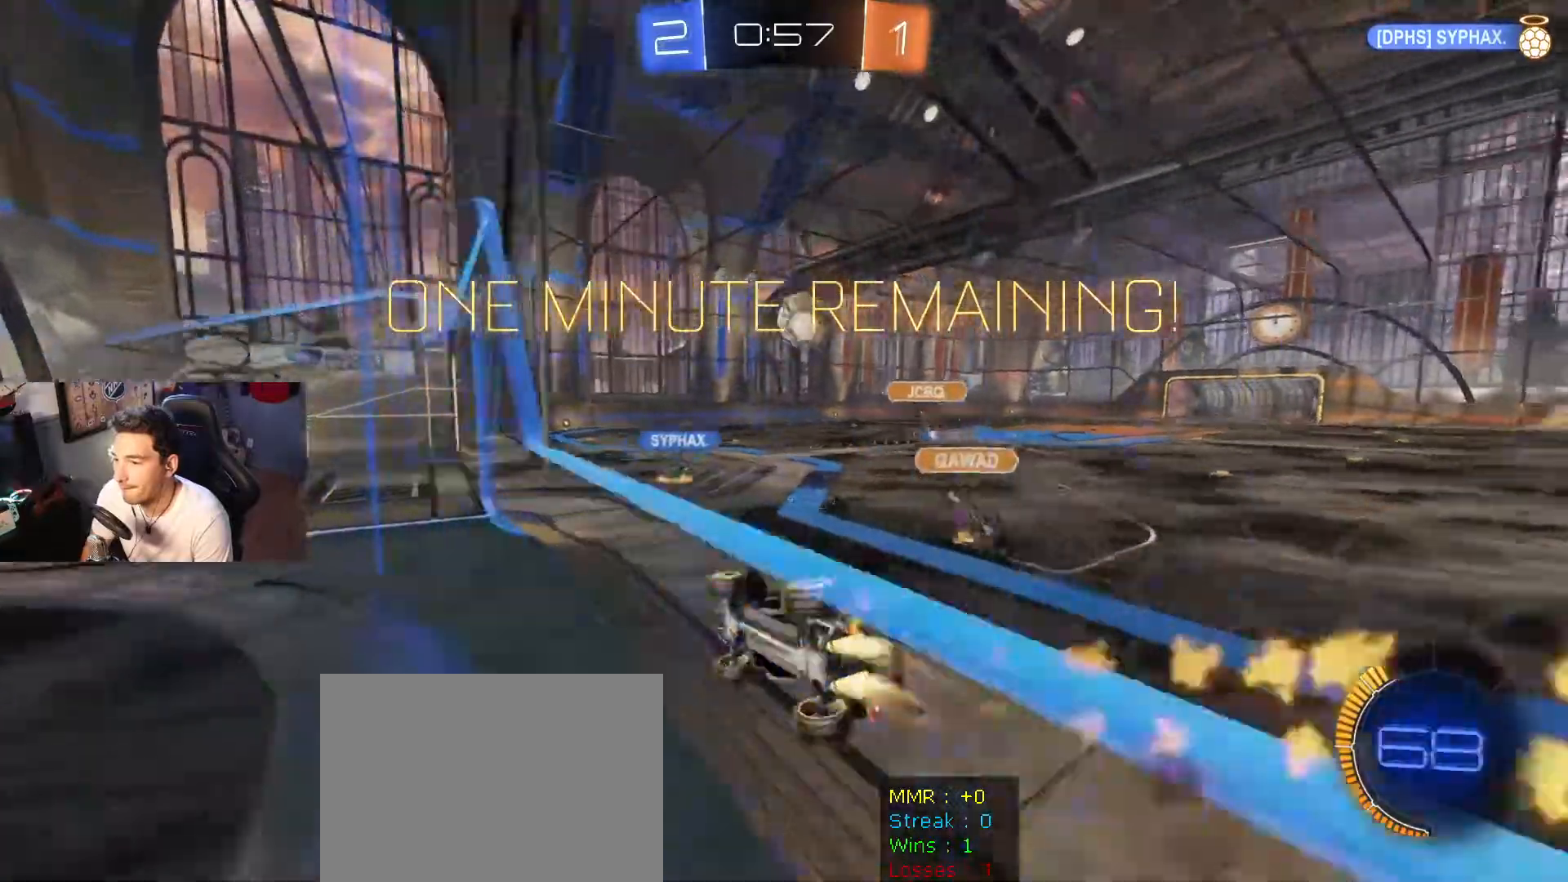
{"buttons": ["B", "R2"], "left_stick": "center", "right_stick": "center", "events": [[201, "left_stick", "center"]]}
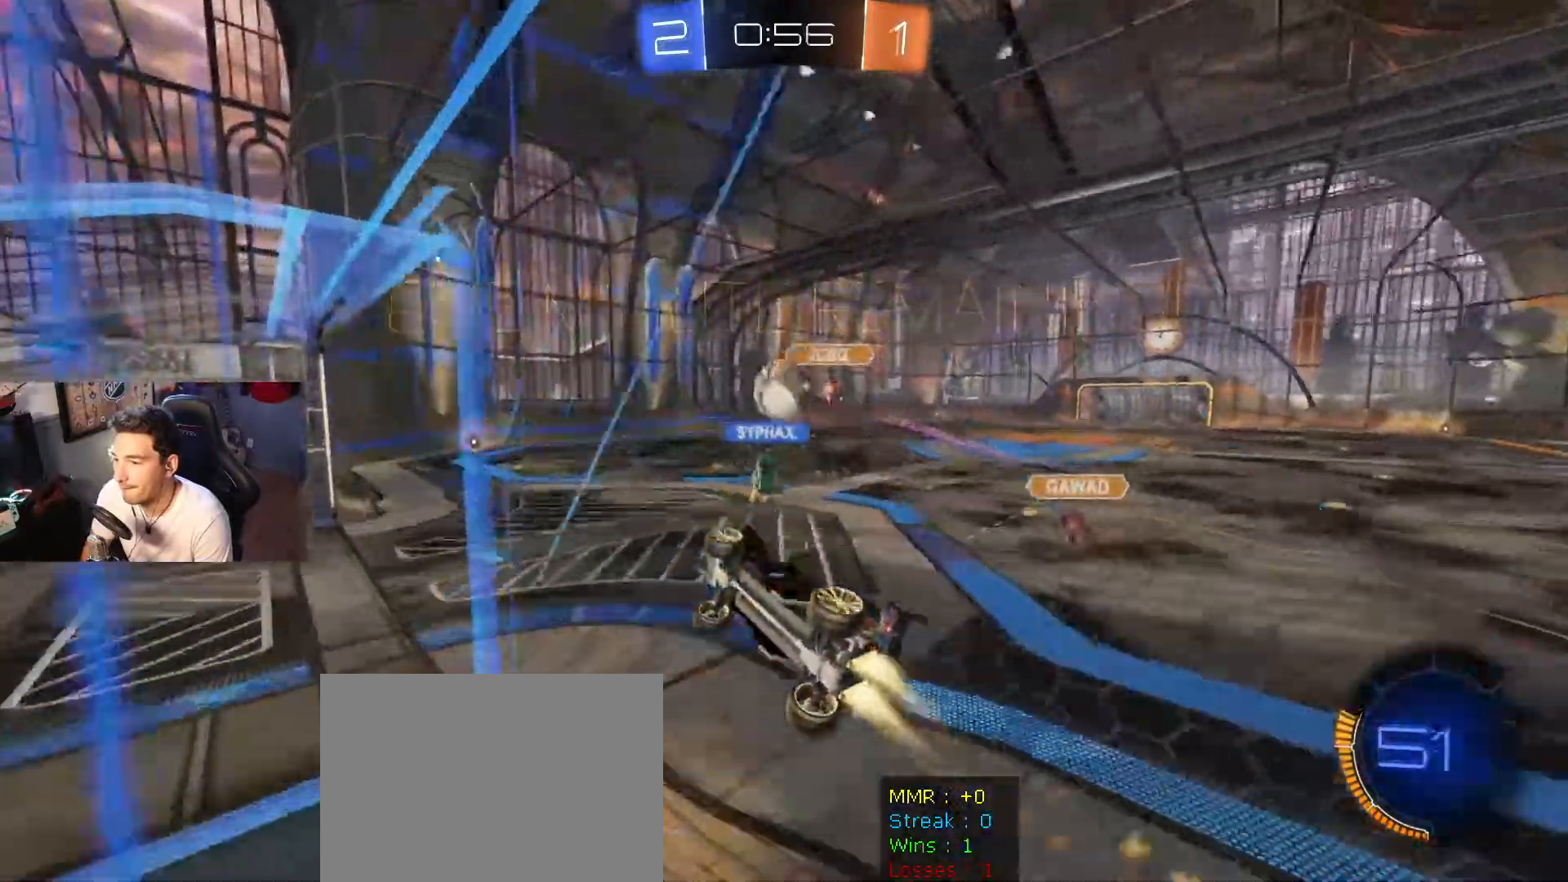
{"buttons": ["B", "R2"], "left_stick": "right", "right_stick": "center", "events": [[200, "B", "up"], [233, "left_stick", "right"], [334, "A", "down"], [400, "B", "down"], [467, "A", "up"]]}
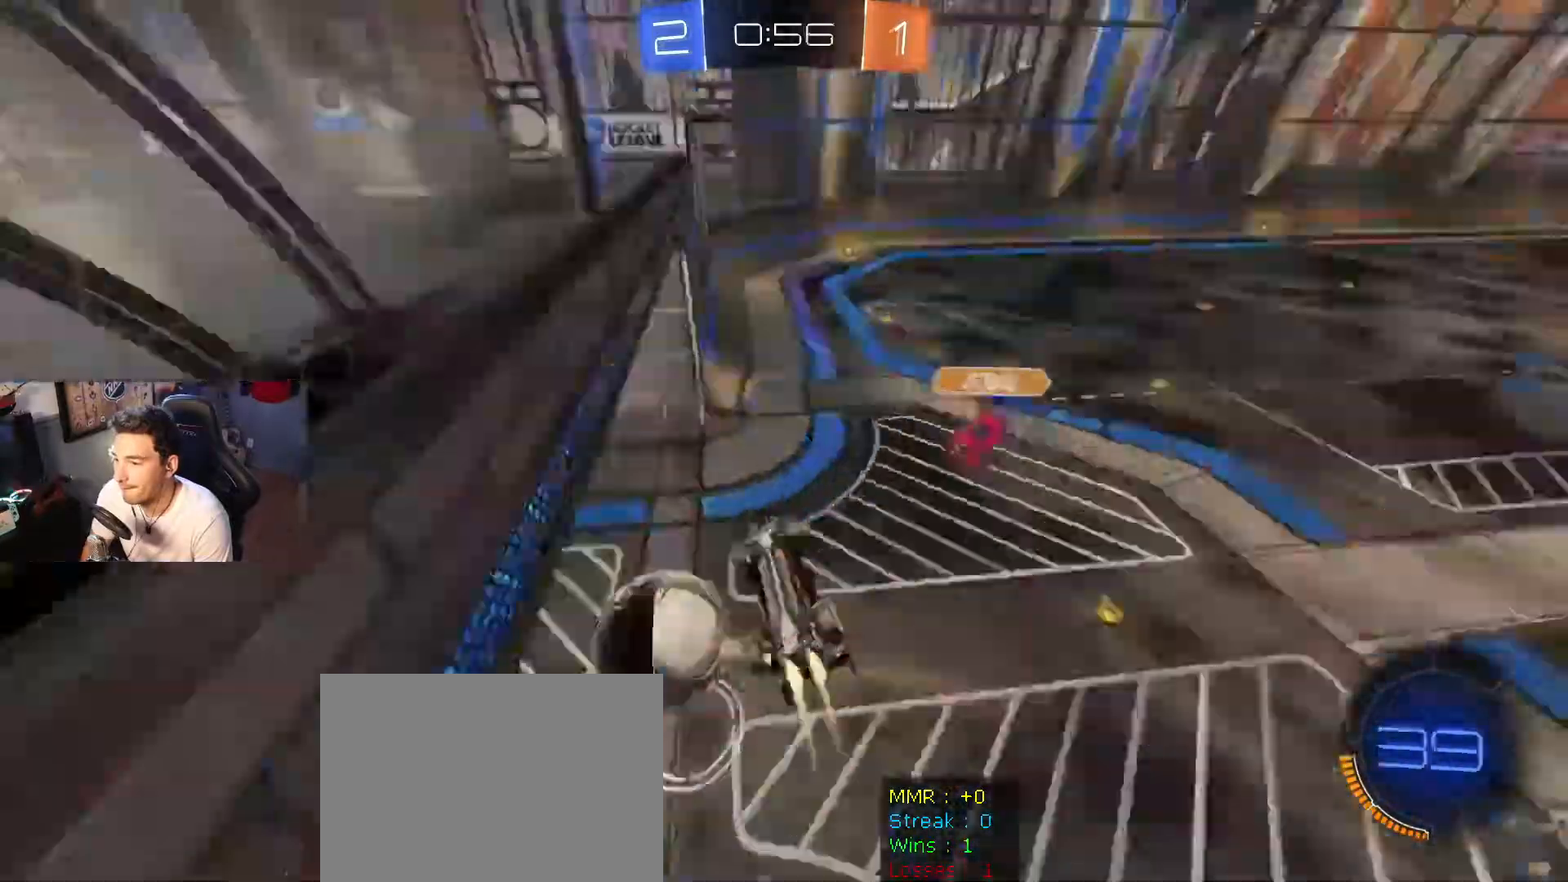
{"buttons": [], "left_stick": "center", "right_stick": "center", "events": [[34, "A", "down"], [167, "B", "up"], [167, "left_stick", "center"], [201, "A", "up"], [234, "R2", "up"], [334, "X", "down"], [434, "X", "up"]]}
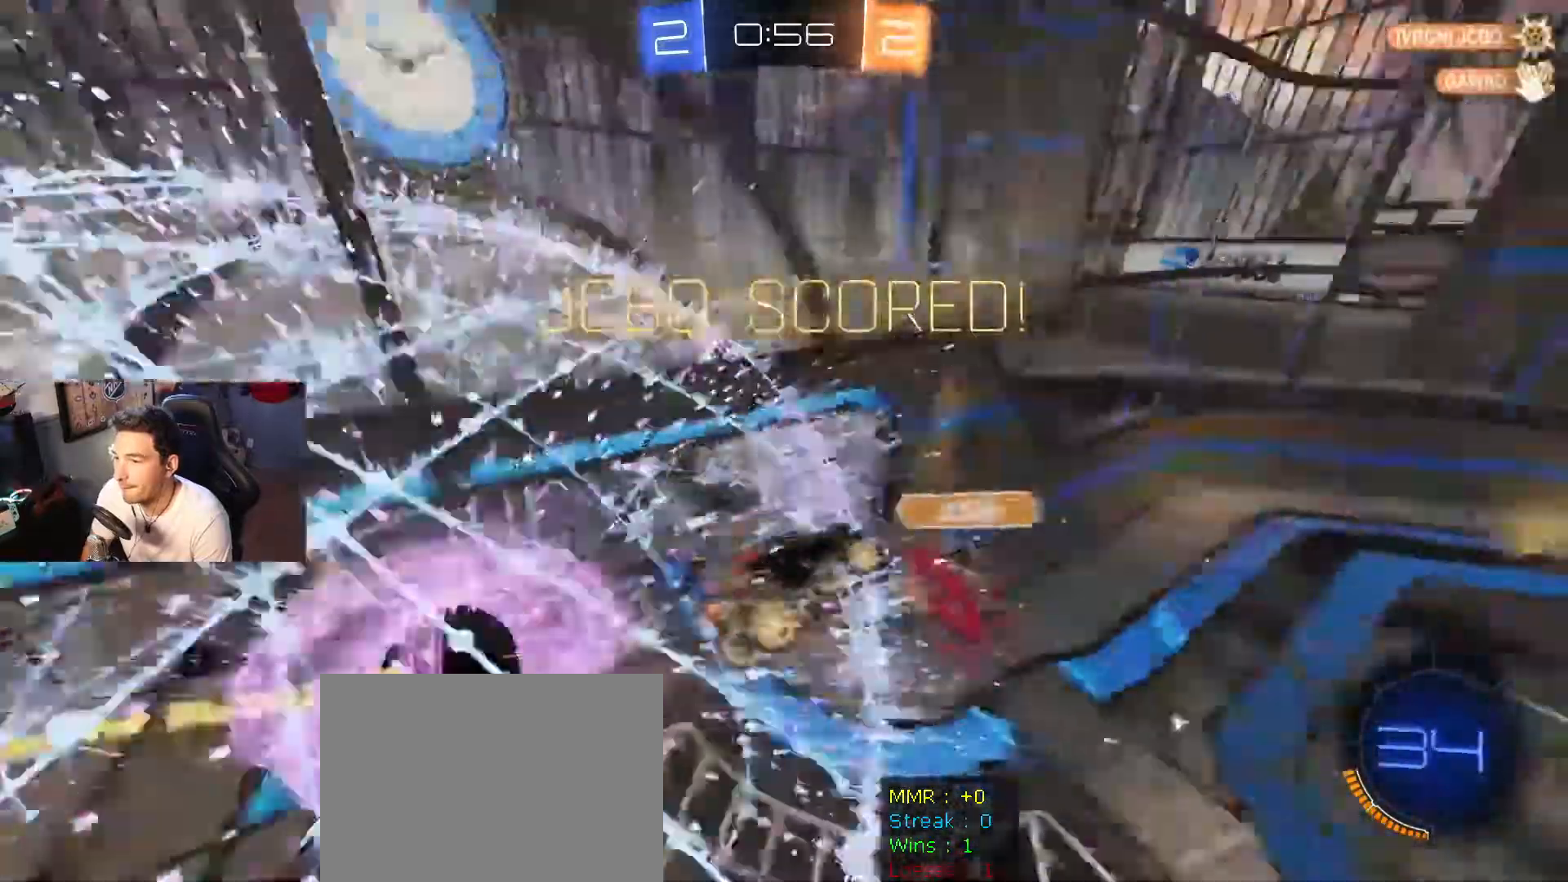
{"buttons": [], "left_stick": "center", "right_stick": "center", "events": []}
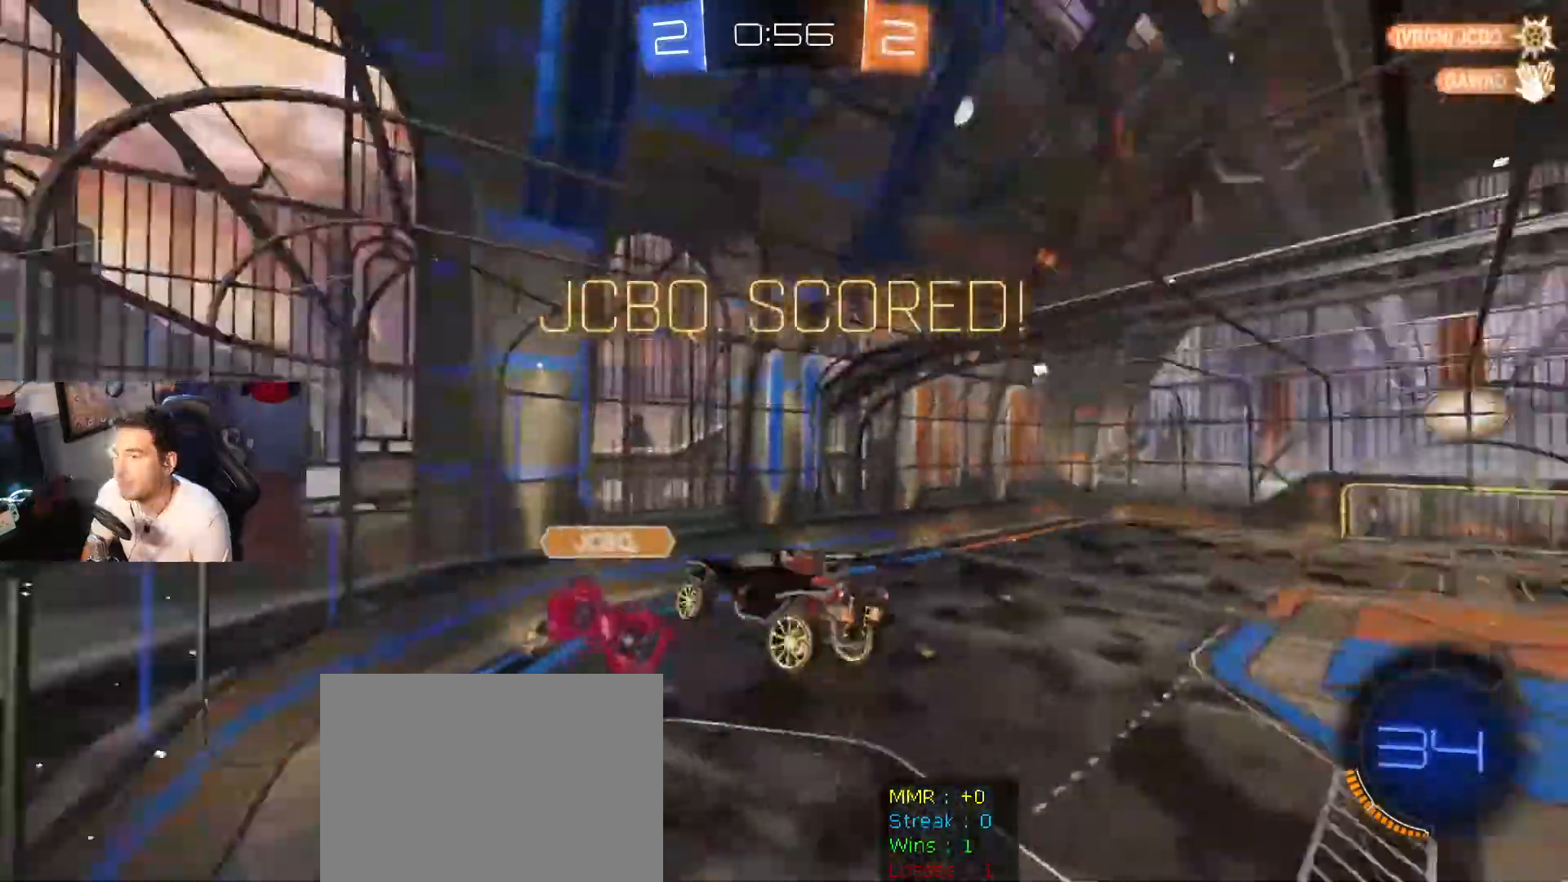
{"buttons": ["R1"], "left_stick": "center", "right_stick": "center", "events": [[234, "R1", "down"]]}
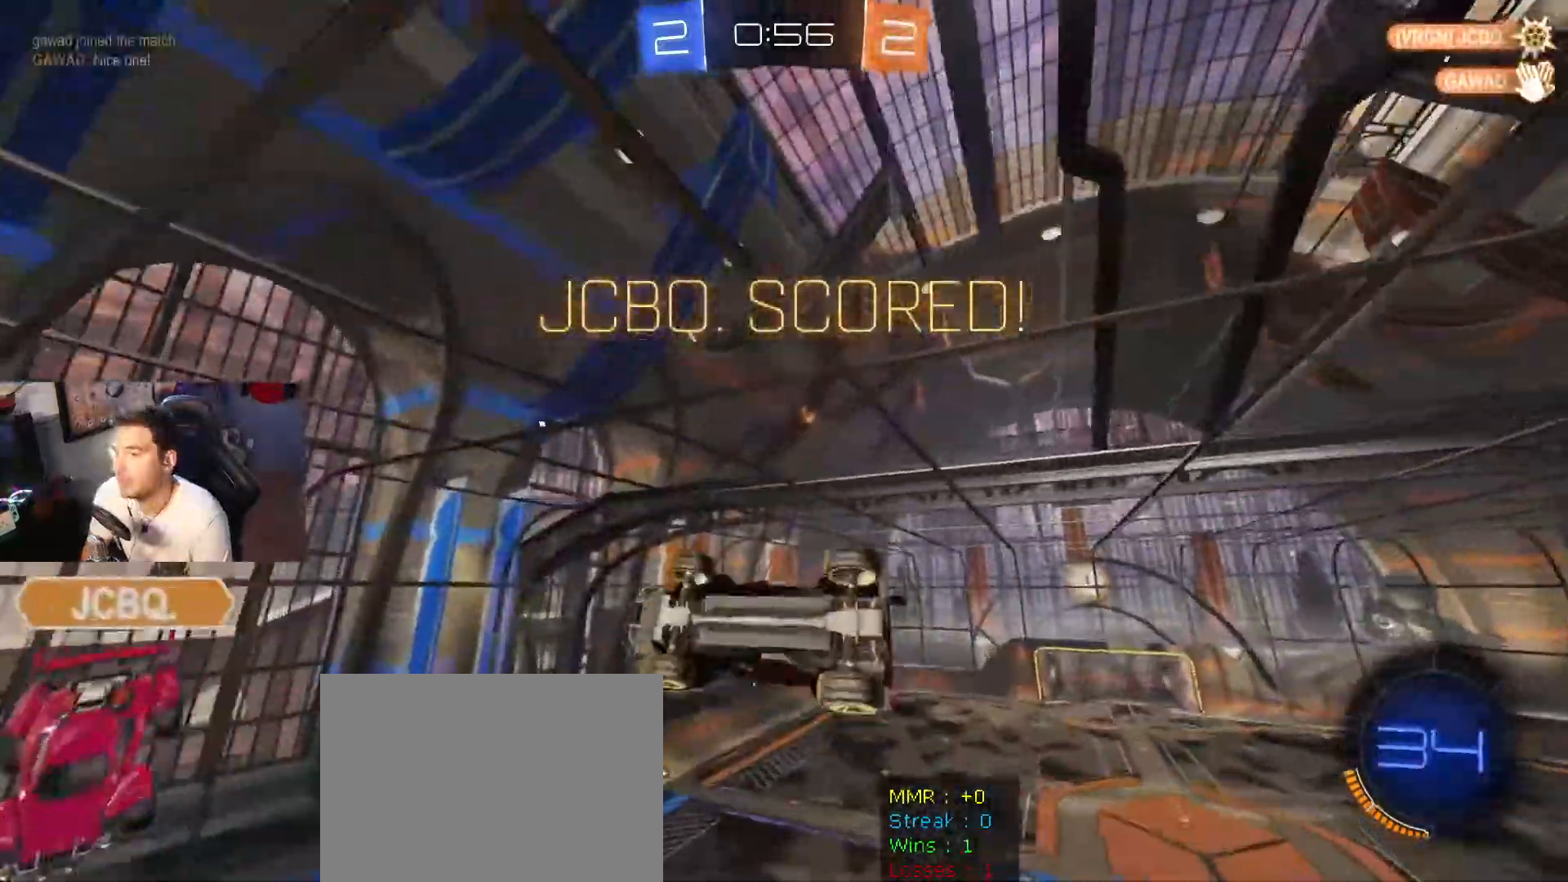
{"buttons": [], "left_stick": "right", "right_stick": "center", "events": [[67, "left_stick", "right"], [167, "R1", "up"]]}
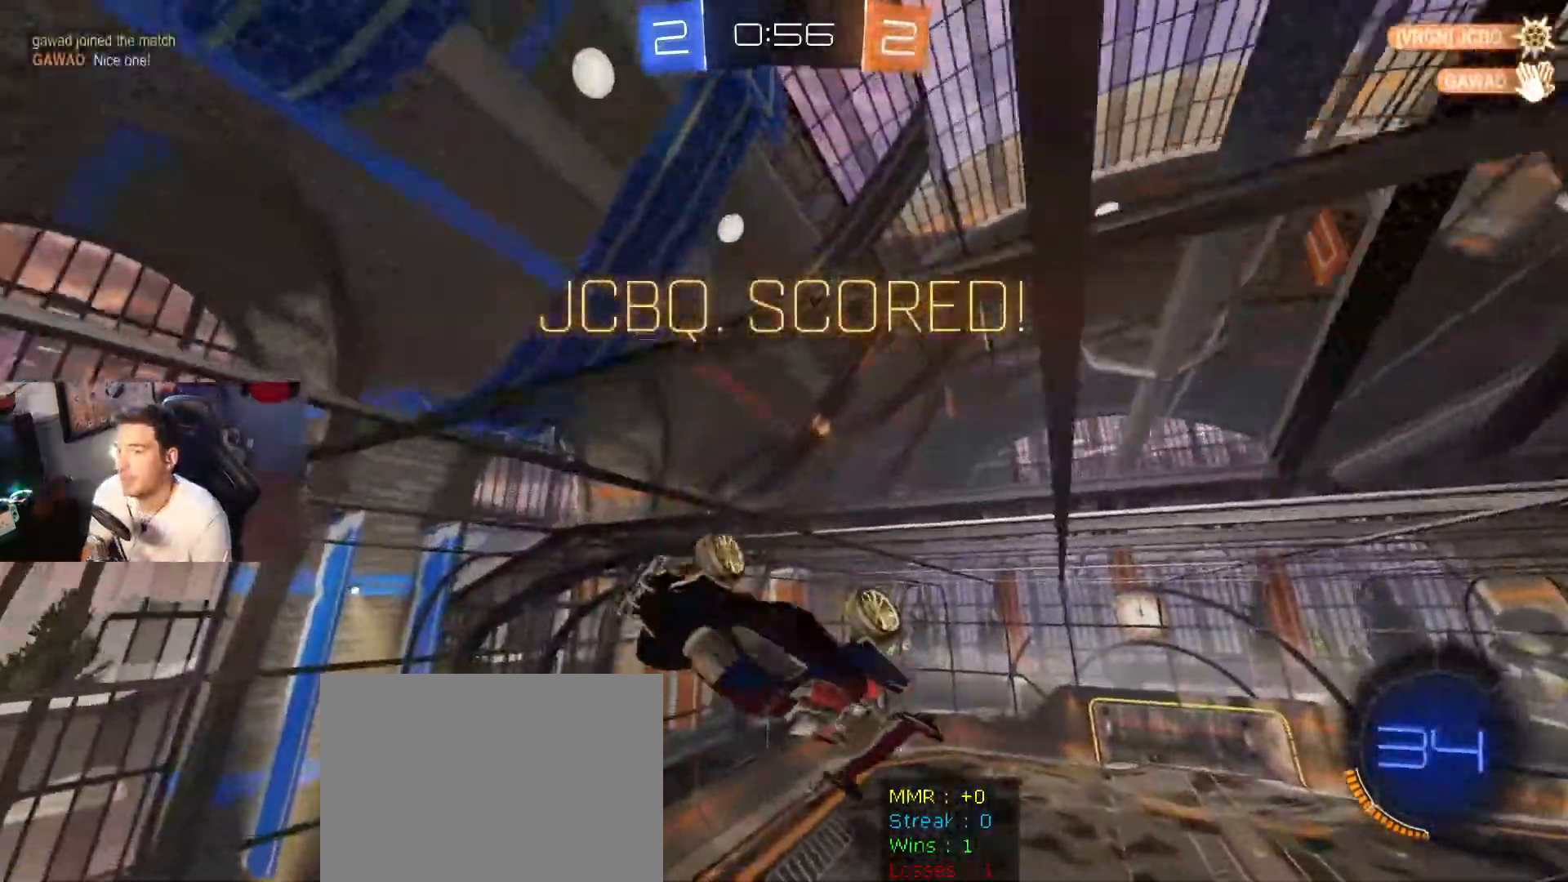
{"buttons": ["R1"], "left_stick": "center", "right_stick": "center", "events": [[434, "R1", "down"], [468, "left_stick", "center"]]}
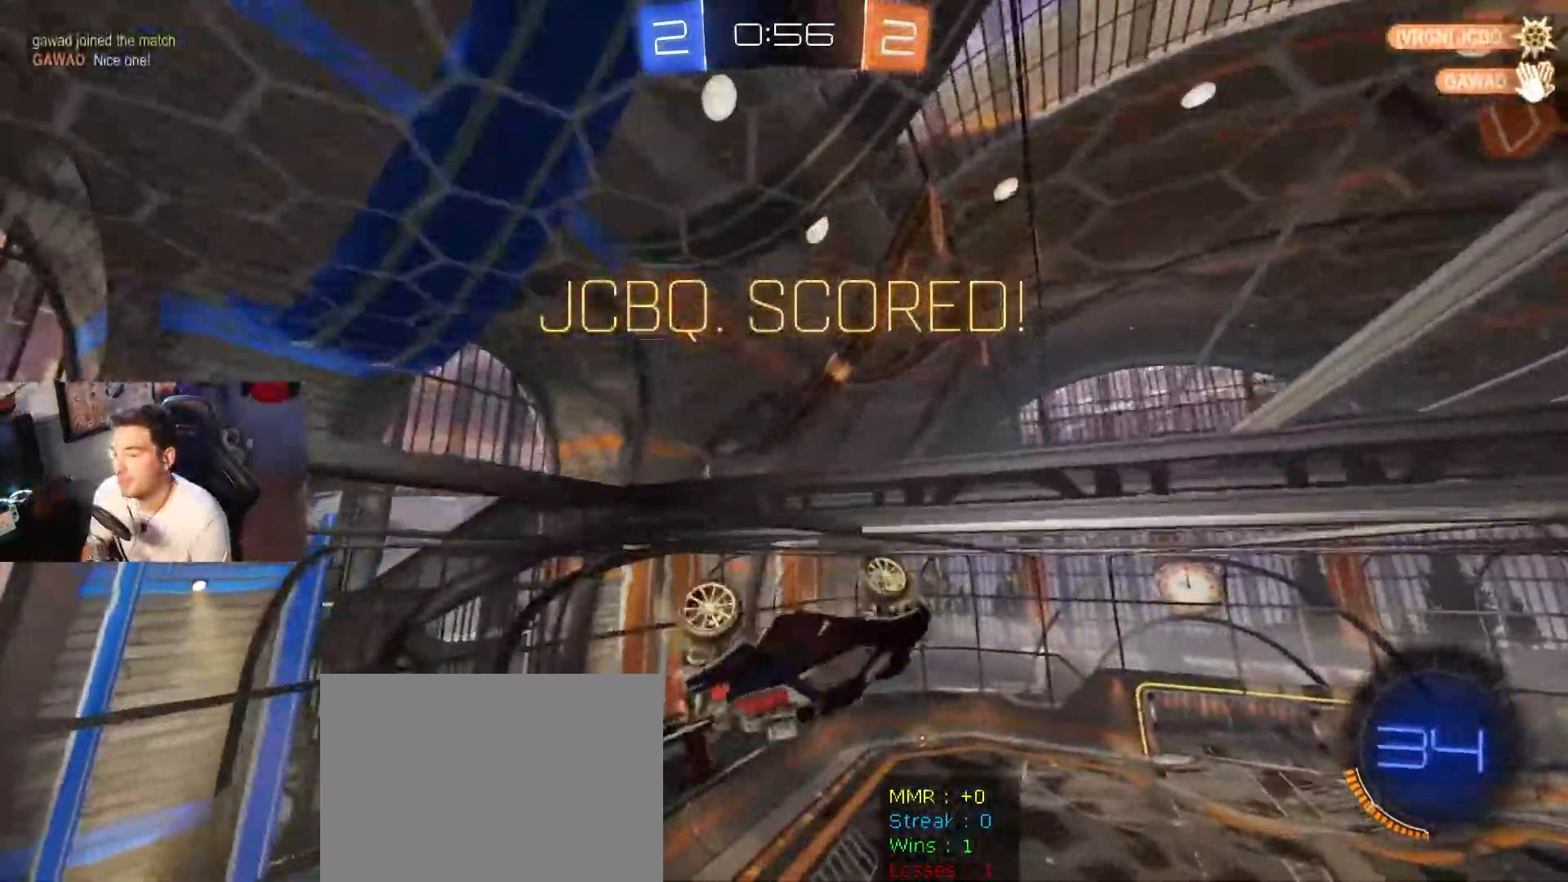
{"buttons": ["L1"], "left_stick": "center", "right_stick": "center", "events": [[67, "R1", "up"], [467, "L1", "down"]]}